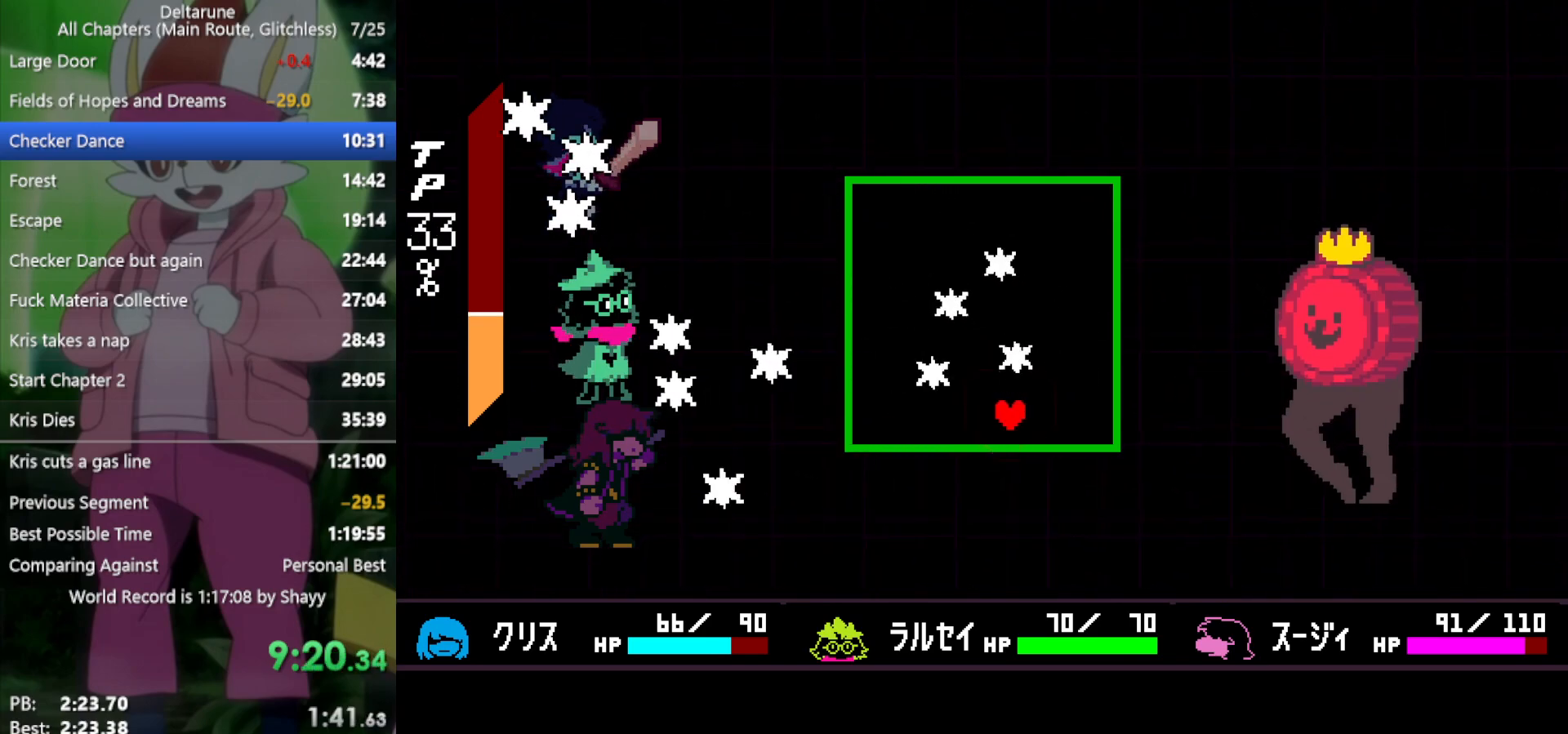
Gameplay with keyboard; each line is a JSON object with the keys held at the frame after it. "events" lists presses ("down") and releases ("up") of "c", "ctrl", "down", "left", "return", "right", "shift", "up", "x" and "z" between this image and that frame as [ms after this image, input, new state], when the widget could be followed in between. No other keys are recorded. Mouse input is not recorded.
{"keys": ["up"], "events": [[67, "right", "up"], [67, "up", "down"], [217, "left", "down"], [250, "up", "up"], [350, "left", "up"], [400, "up", "down"]]}
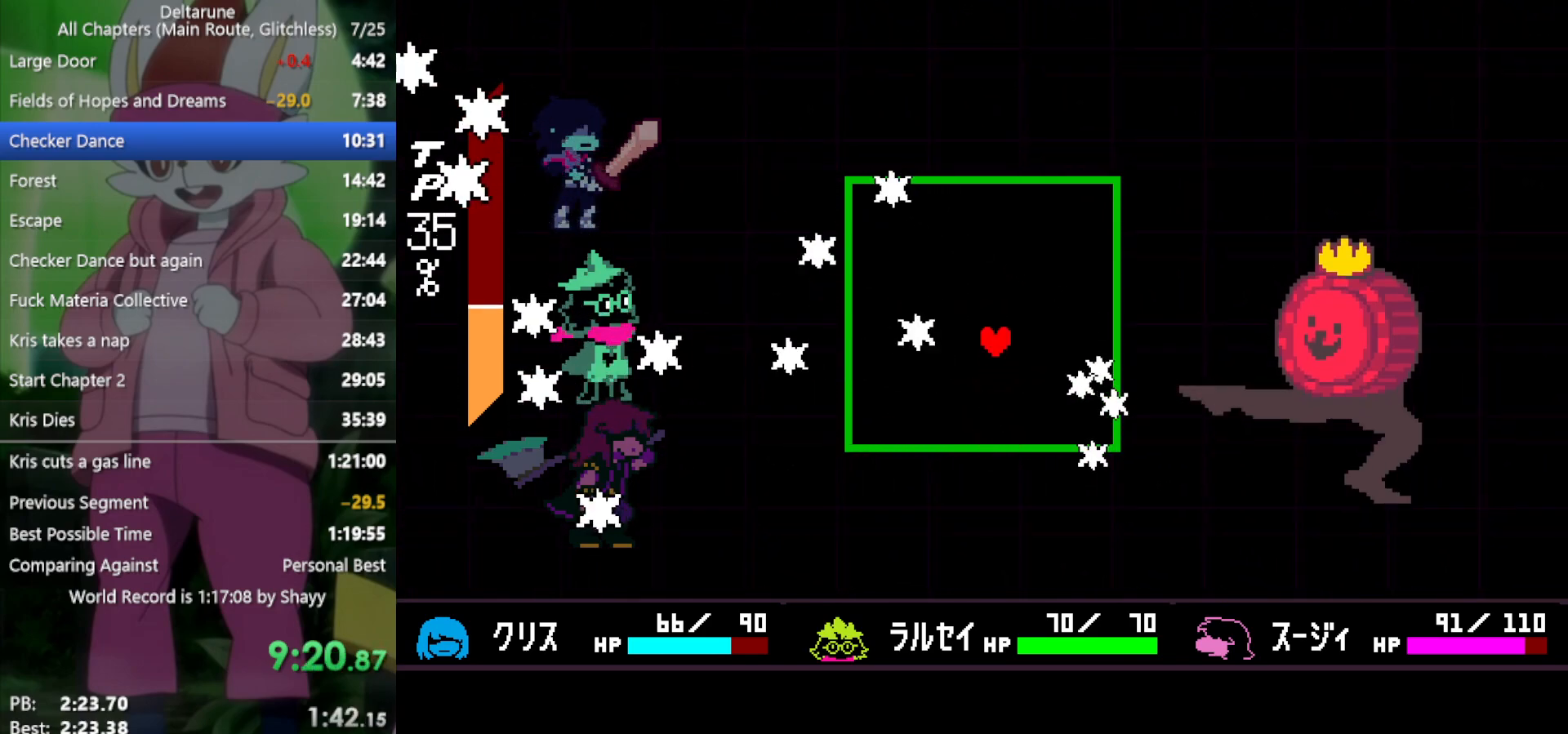
{"keys": ["left"], "events": [[33, "right", "down"], [33, "up", "up"], [133, "right", "up"], [133, "up", "down"], [167, "left", "down"], [317, "left", "up"], [450, "left", "down"], [483, "up", "up"]]}
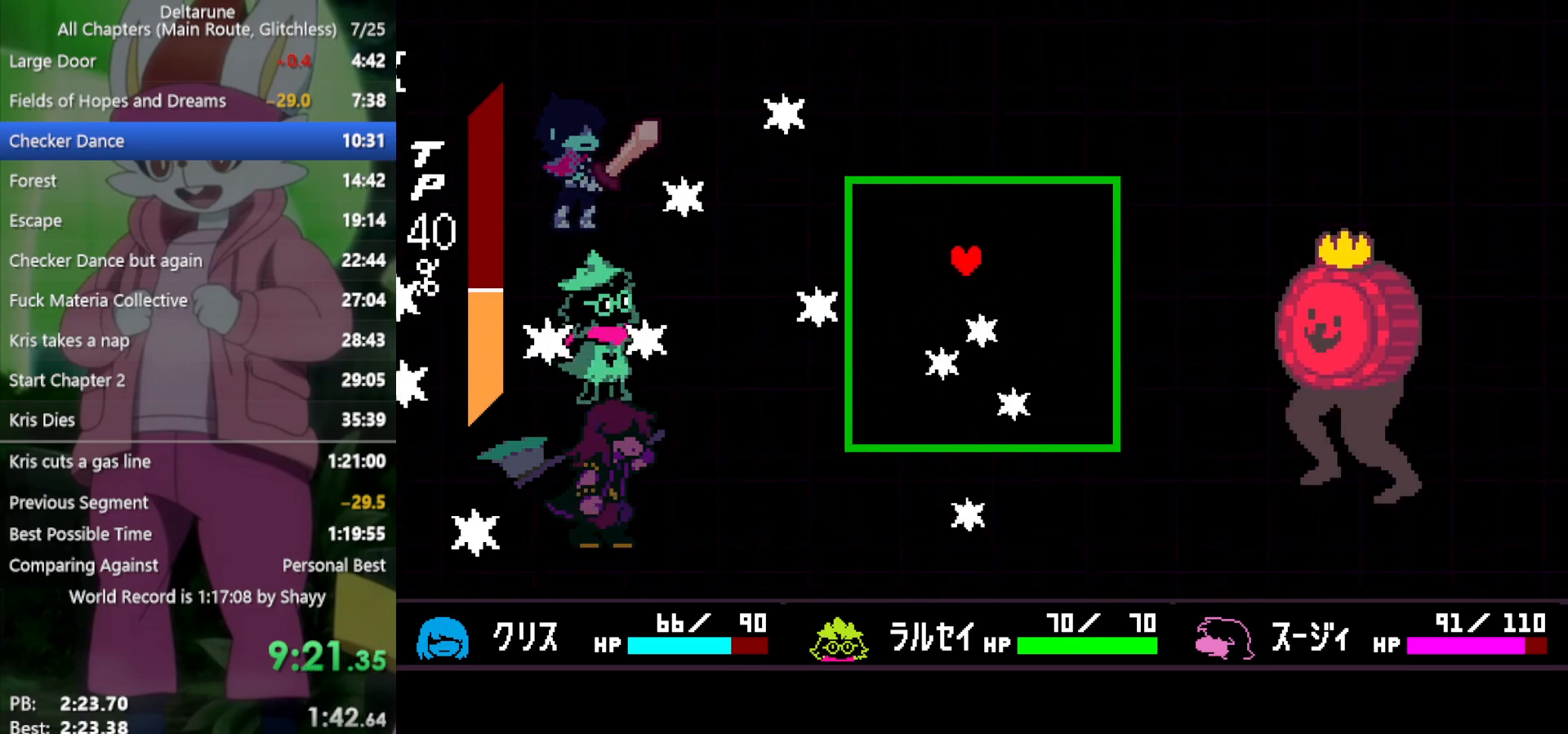
{"keys": ["left"], "events": [[33, "left", "up"], [33, "right", "down"], [167, "down", "down"], [217, "right", "up"], [350, "left", "down"], [450, "down", "up"]]}
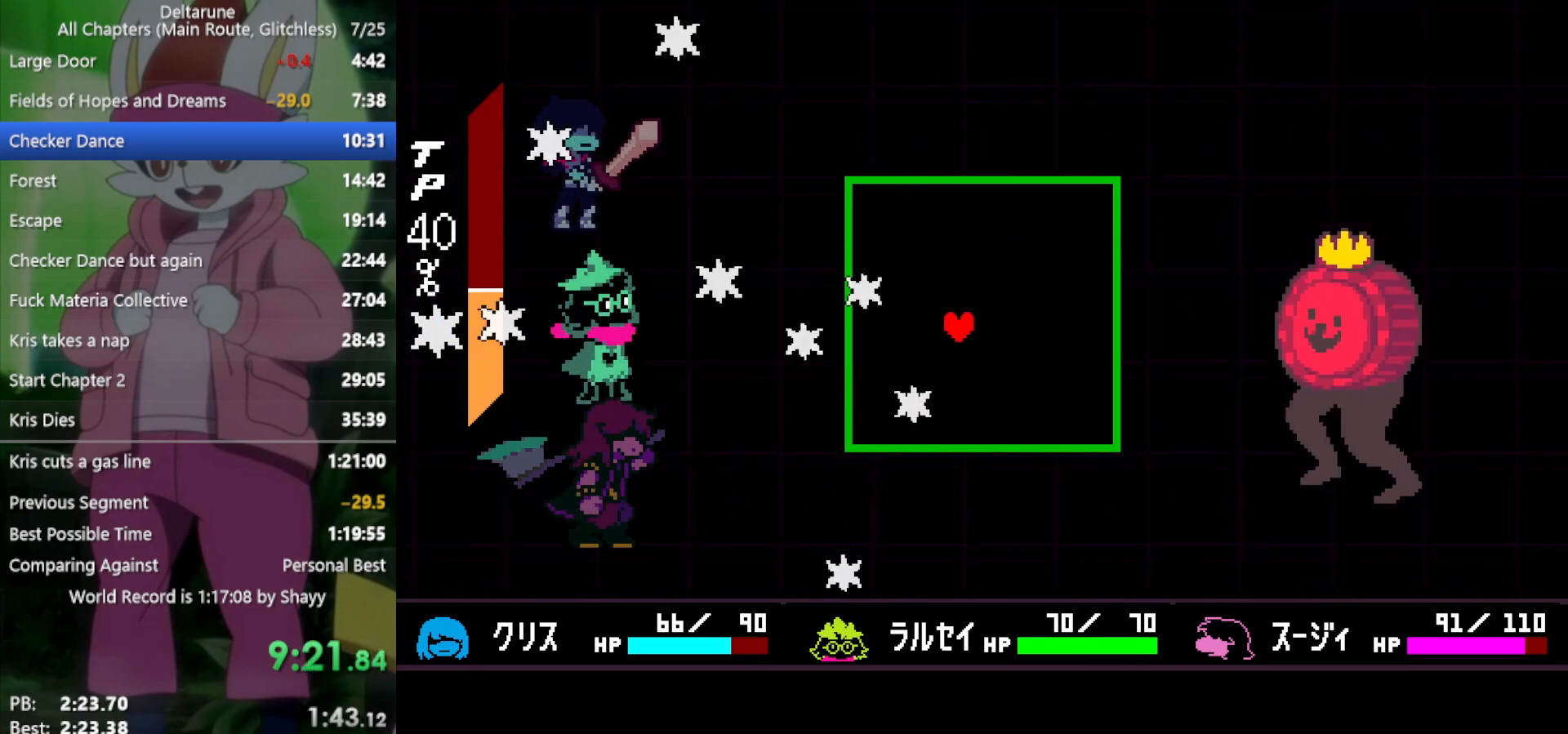
{"keys": ["x"], "events": [[33, "left", "up"], [33, "right", "down"], [133, "down", "down"], [133, "right", "up"], [183, "left", "down"], [267, "down", "up"], [367, "left", "up"], [450, "x", "down"]]}
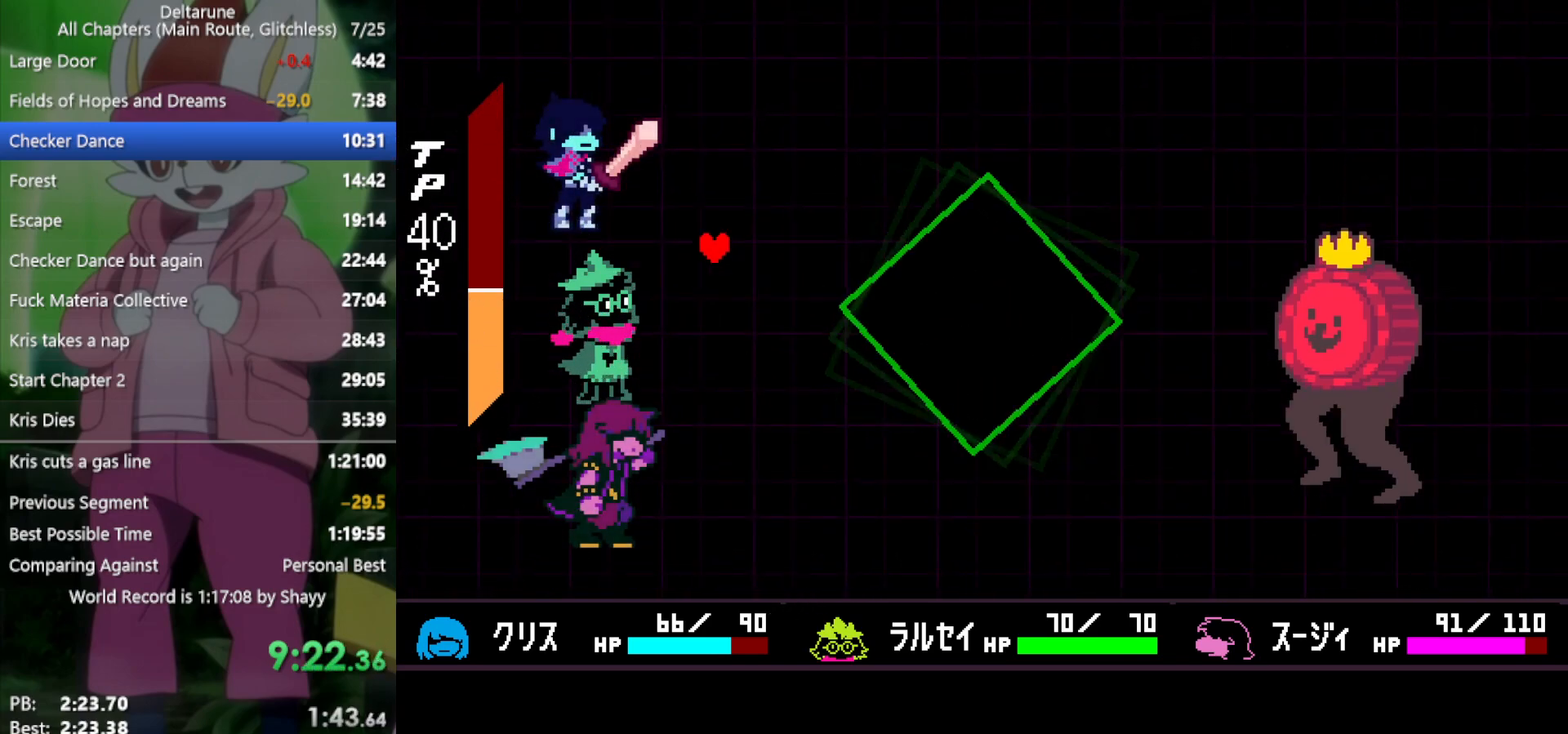
{"keys": ["x"], "events": []}
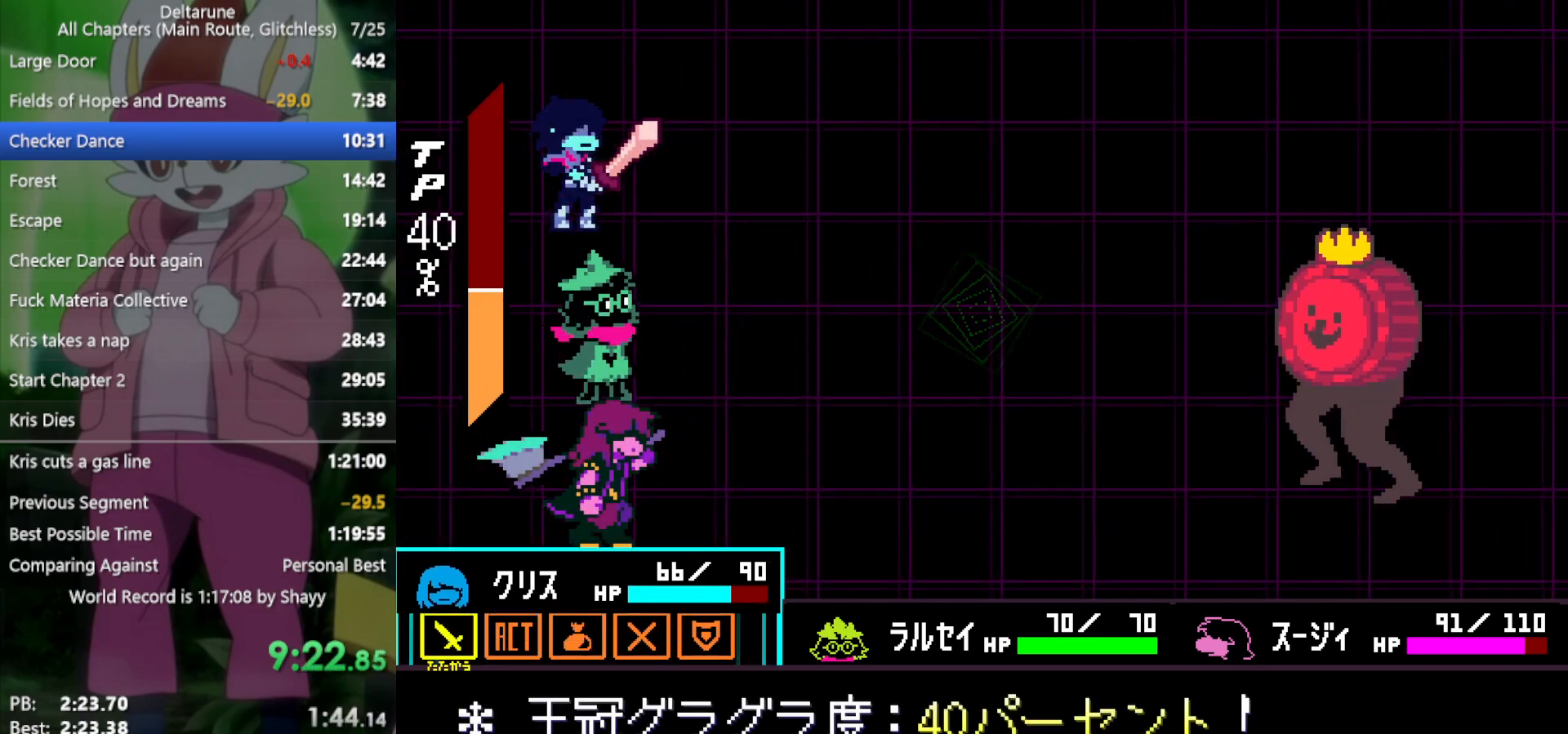
{"keys": ["x"], "events": [[50, "right", "down"], [100, "right", "up"], [133, "z", "down"], [183, "z", "up"], [283, "z", "down"], [317, "down", "down"], [317, "z", "up"], [417, "down", "up"], [417, "z", "down"], [467, "z", "up"]]}
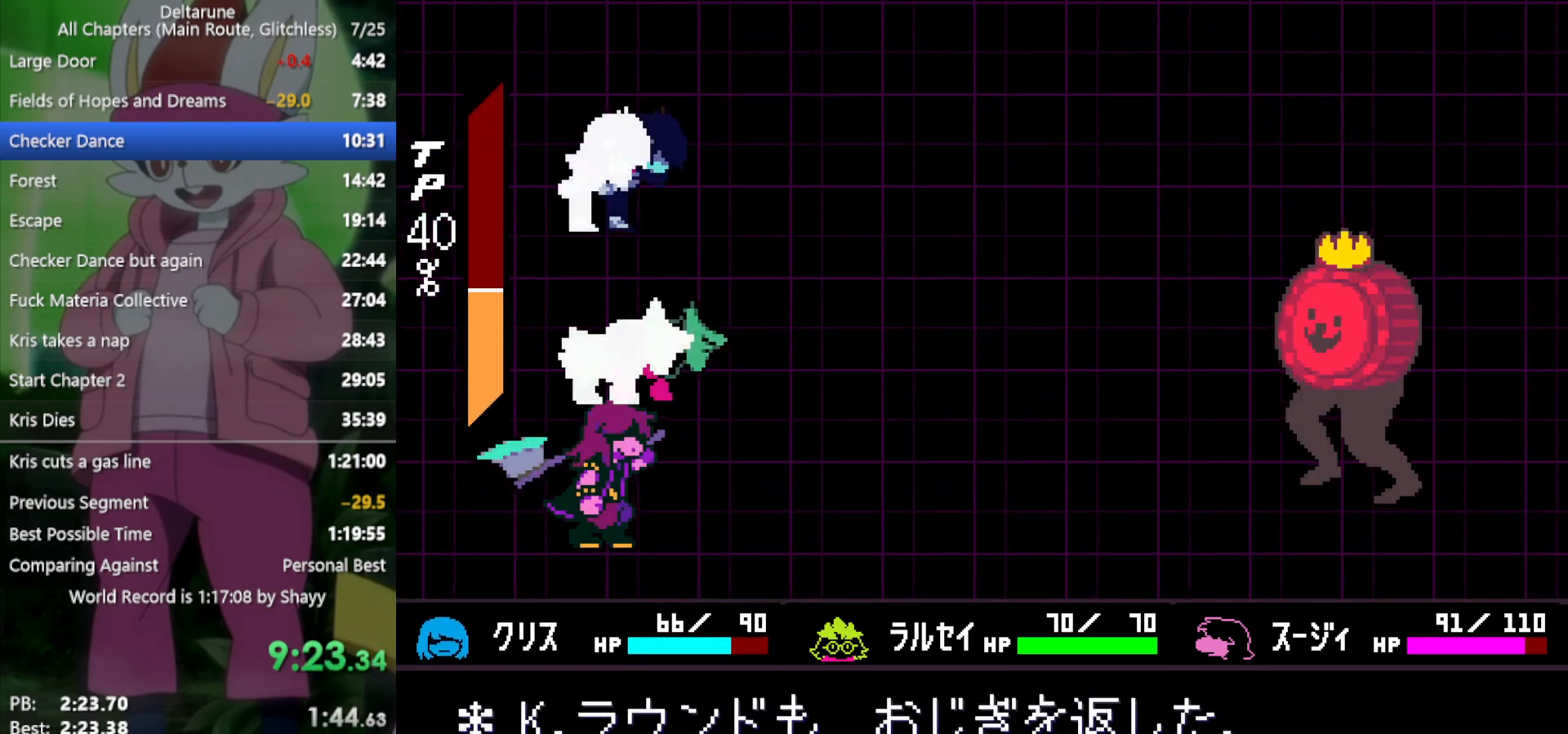
{"keys": ["x", "z"], "events": [[100, "z", "down"], [200, "return", "down"], [200, "z", "up"], [283, "return", "up"], [283, "z", "down"], [383, "return", "down"], [383, "z", "up"], [417, "return", "up"], [467, "z", "down"]]}
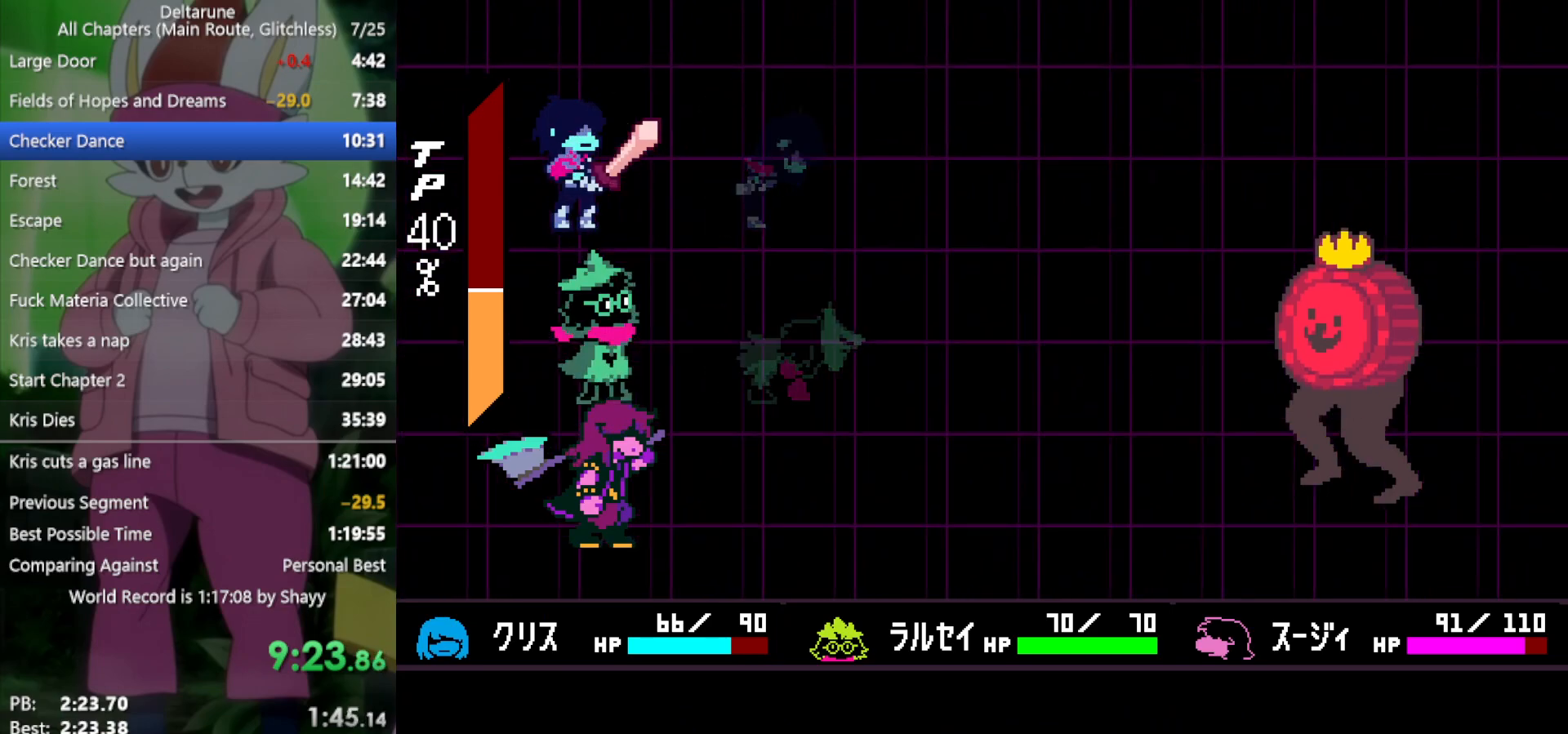
{"keys": ["x"], "events": [[17, "return", "down"], [17, "z", "up"], [50, "return", "up"], [100, "z", "down"], [150, "return", "down"], [150, "z", "up"], [200, "return", "up"], [250, "z", "down"], [283, "return", "down"], [283, "z", "up"], [333, "return", "up"], [383, "z", "down"], [433, "return", "down"], [433, "z", "up"], [467, "return", "up"]]}
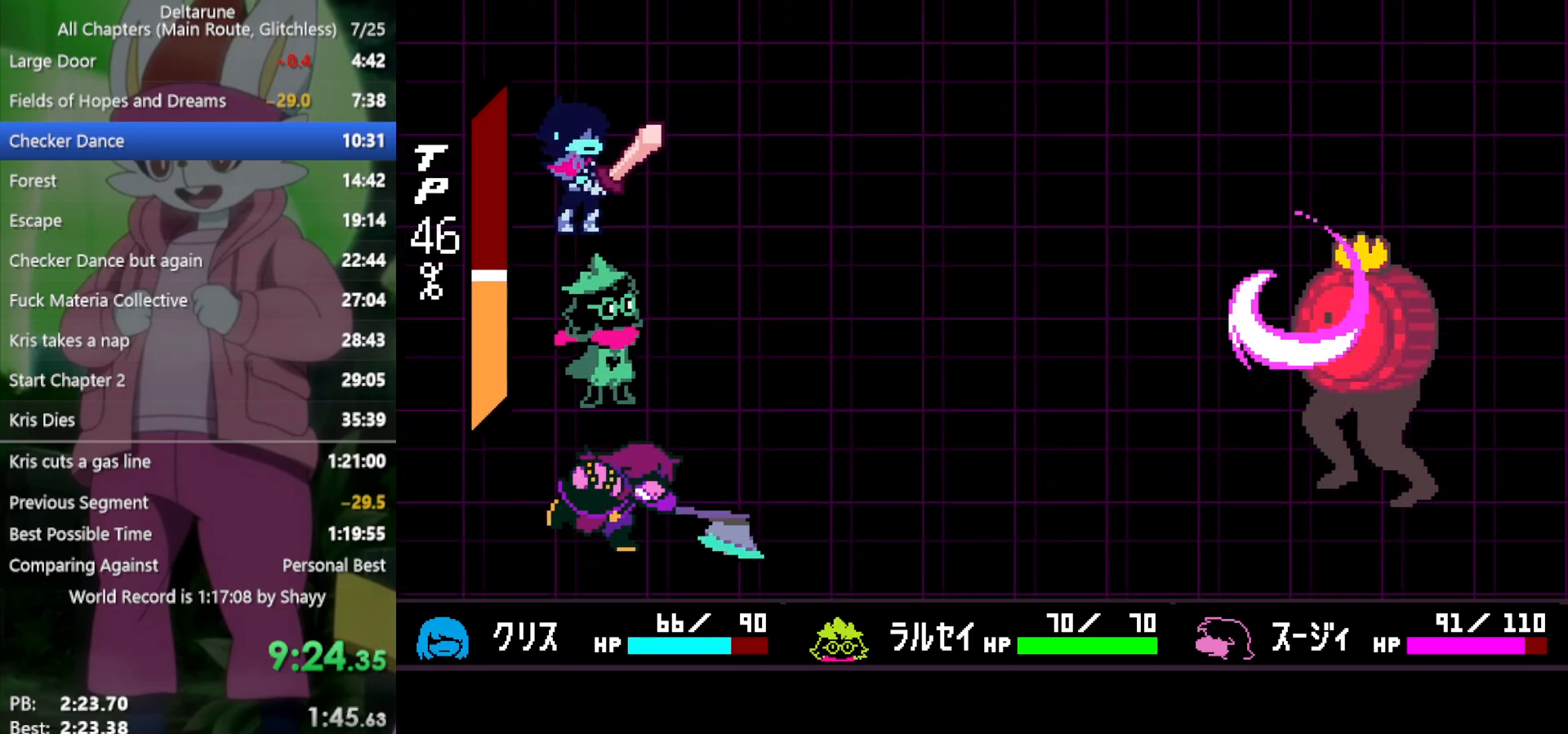
{"keys": ["x", "z"], "events": [[17, "return", "down"], [17, "z", "down"], [67, "z", "up"], [117, "return", "up"], [150, "z", "down"], [200, "return", "down"], [200, "z", "up"], [300, "return", "up"], [300, "z", "down"], [333, "return", "down"], [383, "z", "up"], [433, "return", "up"], [483, "z", "down"]]}
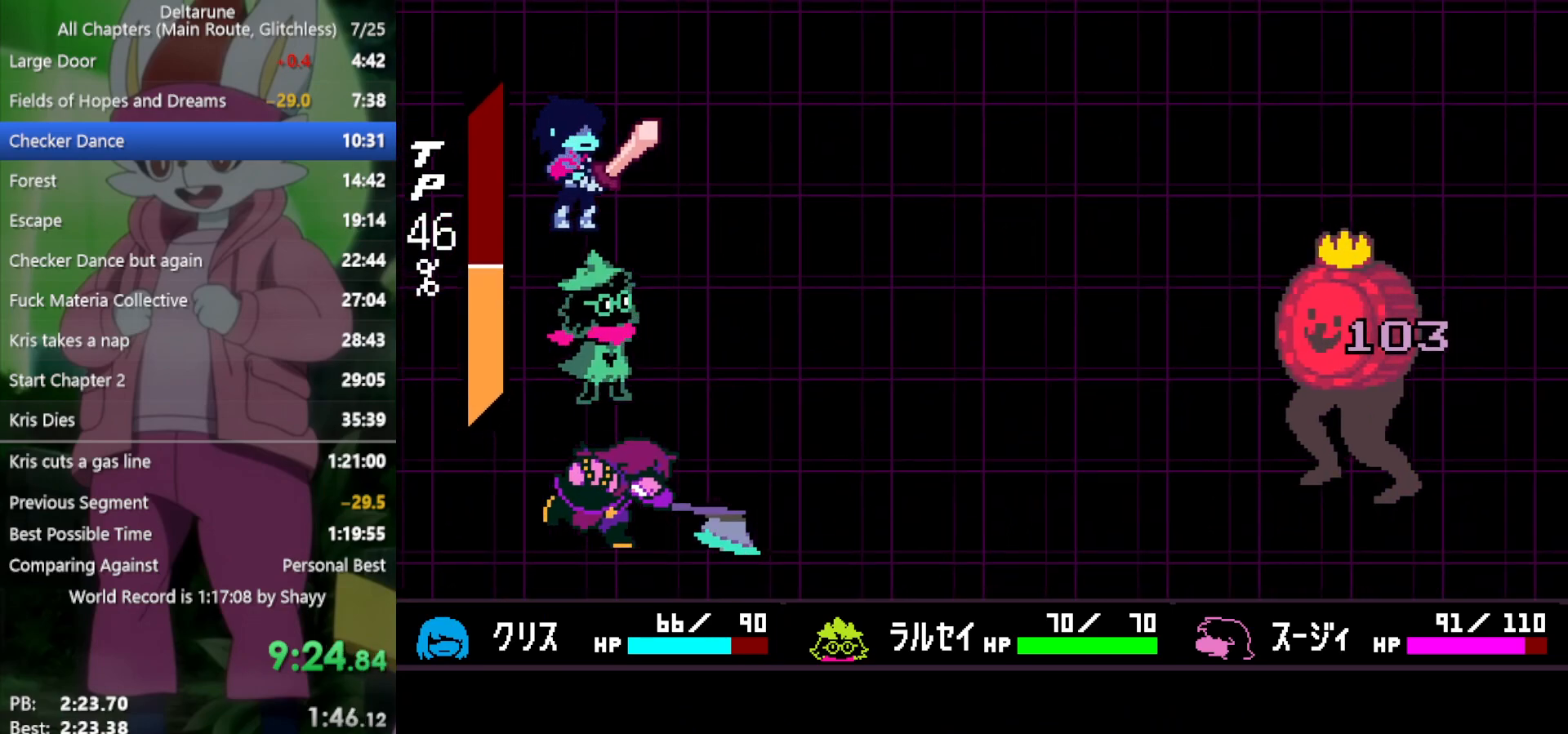
{"keys": ["x"], "events": [[17, "return", "down"], [17, "z", "up"], [67, "return", "up"], [117, "z", "down"], [167, "return", "down"], [167, "z", "up"], [200, "return", "up"], [250, "z", "down"], [300, "return", "down"], [300, "z", "up"], [350, "return", "up"], [383, "z", "down"], [433, "return", "down"], [433, "z", "up"], [483, "return", "up"]]}
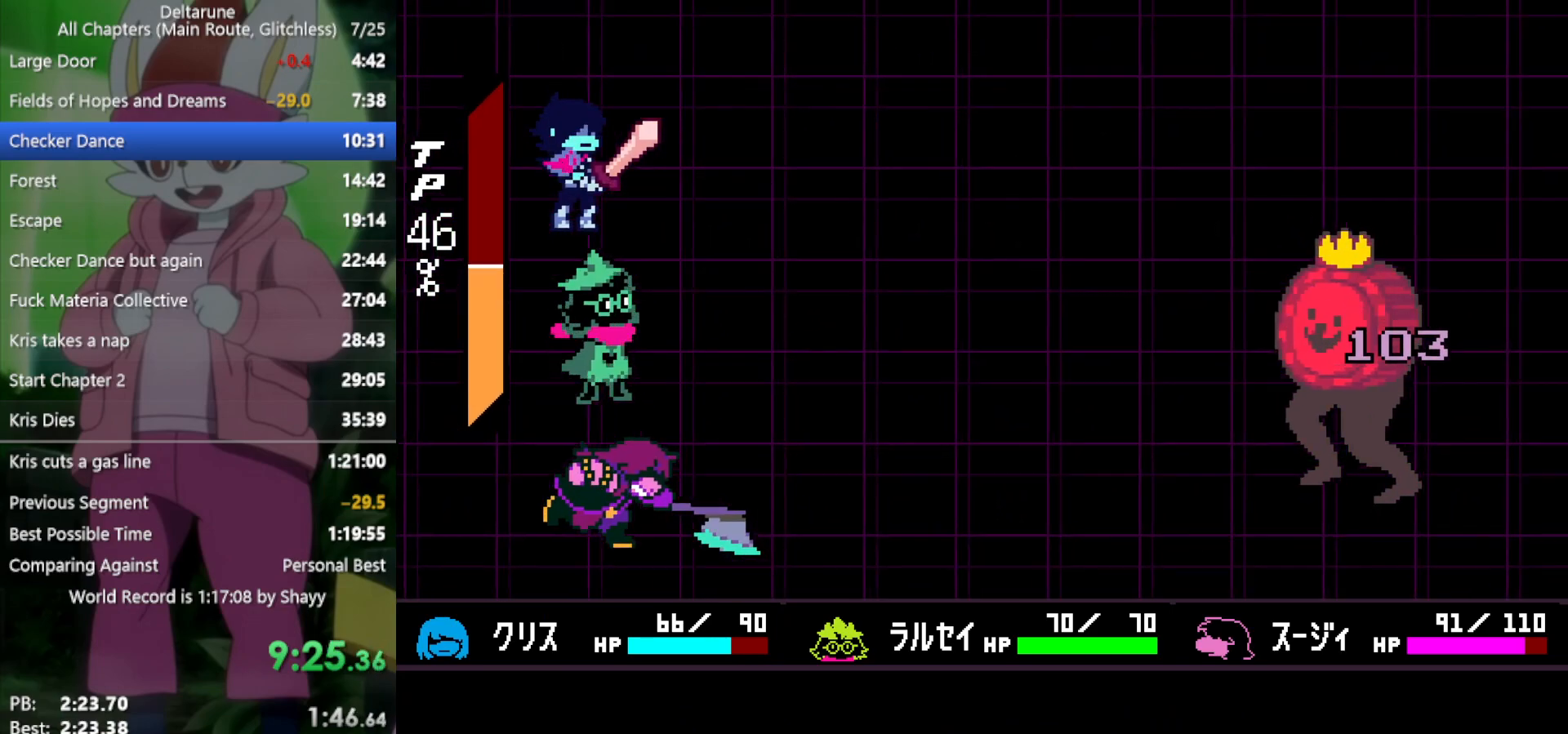
{"keys": ["x", "z"], "events": [[33, "return", "down"], [33, "z", "down"], [67, "return", "up"], [67, "z", "up"], [167, "return", "down"], [167, "z", "down"], [217, "return", "up"], [217, "z", "up"], [300, "return", "down"], [300, "z", "down"], [350, "return", "up"], [400, "z", "up"], [433, "return", "down"], [483, "return", "up"], [483, "z", "down"]]}
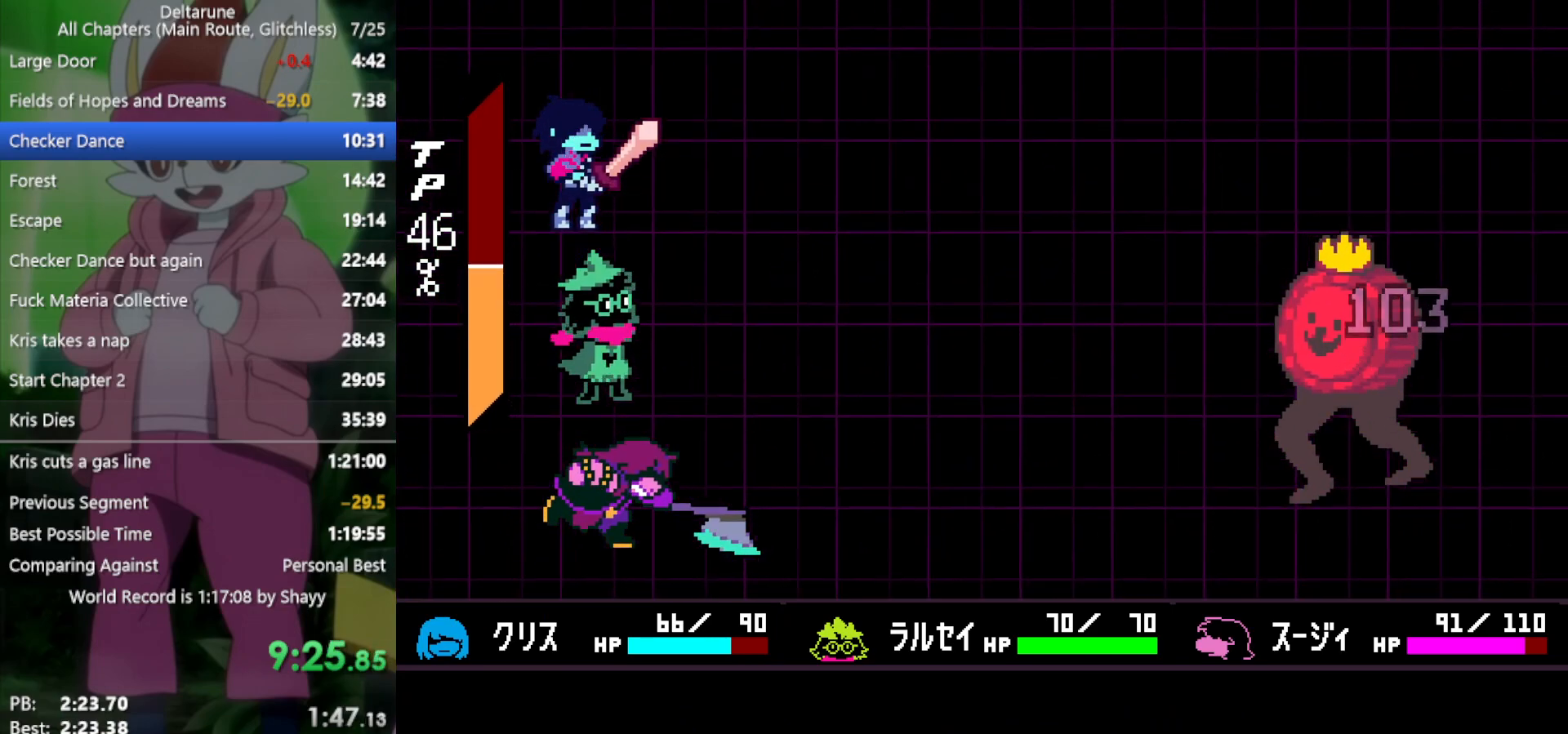
{"keys": ["x", "z"], "events": [[33, "z", "up"], [133, "return", "down"], [133, "z", "down"], [167, "return", "up"], [217, "z", "up"], [267, "return", "down"], [317, "z", "down"], [350, "return", "up"], [400, "z", "up"], [450, "return", "down"], [500, "return", "up"], [500, "z", "down"]]}
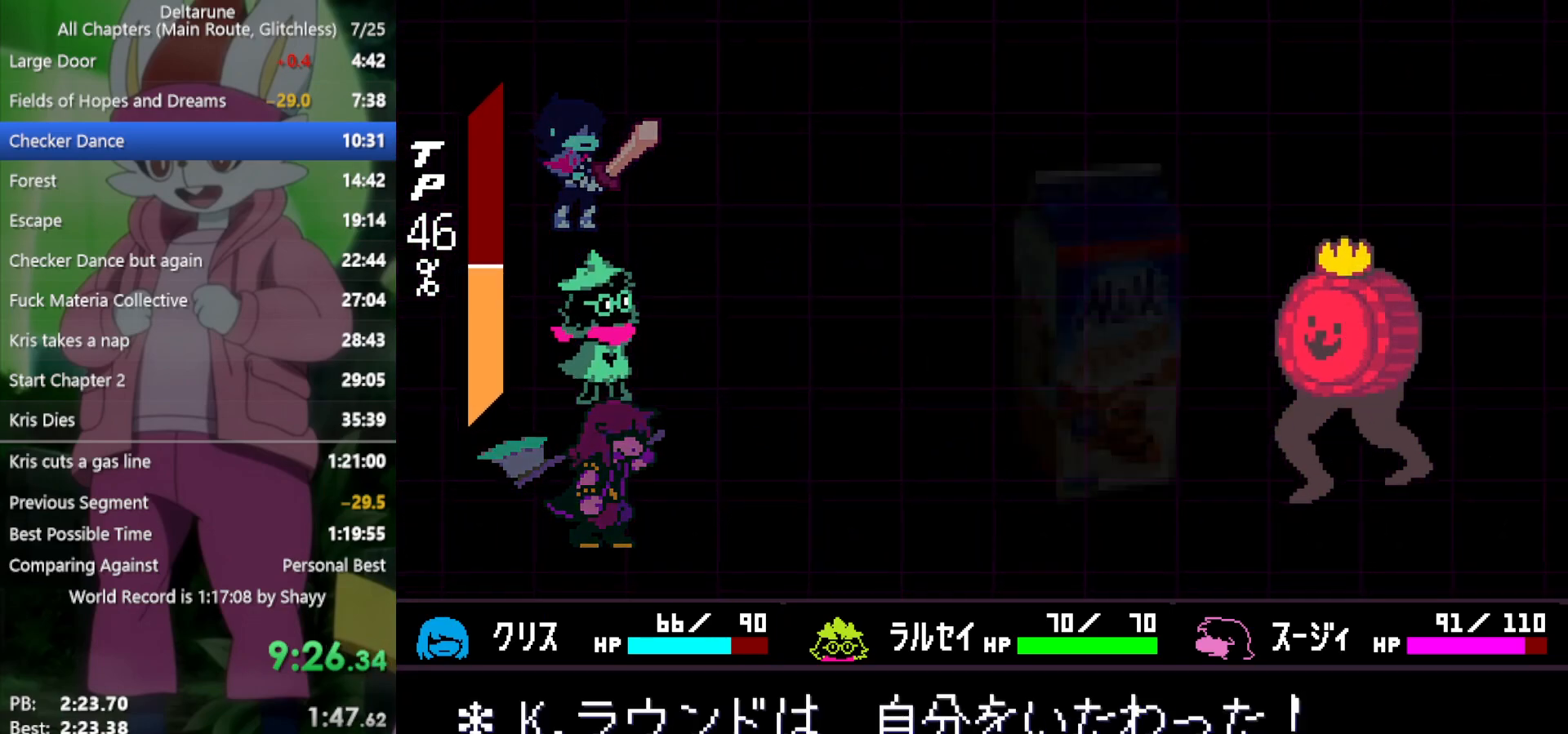
{"keys": ["x"], "events": [[33, "z", "up"], [133, "return", "down"], [133, "z", "down"], [183, "return", "up"], [217, "z", "up"], [267, "return", "down"], [317, "return", "up"], [317, "z", "down"], [350, "z", "up"], [400, "return", "down"], [450, "return", "up"], [450, "z", "down"], [500, "z", "up"]]}
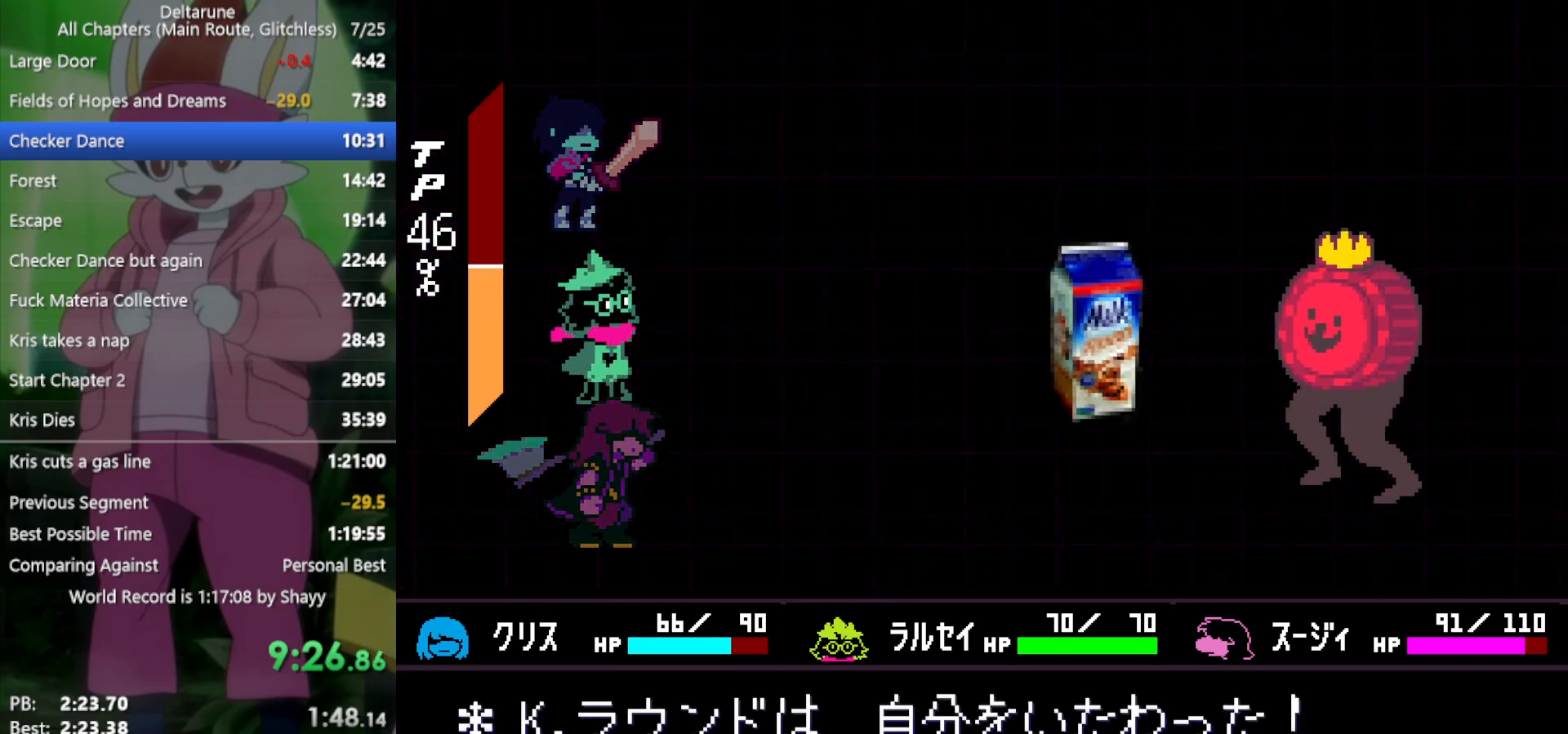
{"keys": ["return", "x"], "events": [[50, "return", "down"], [83, "return", "up"], [83, "z", "down"], [133, "z", "up"], [183, "return", "down"], [233, "return", "up"], [233, "z", "down"], [267, "z", "up"], [317, "return", "down"], [367, "return", "up"], [367, "z", "down"], [450, "z", "up"], [500, "return", "down"]]}
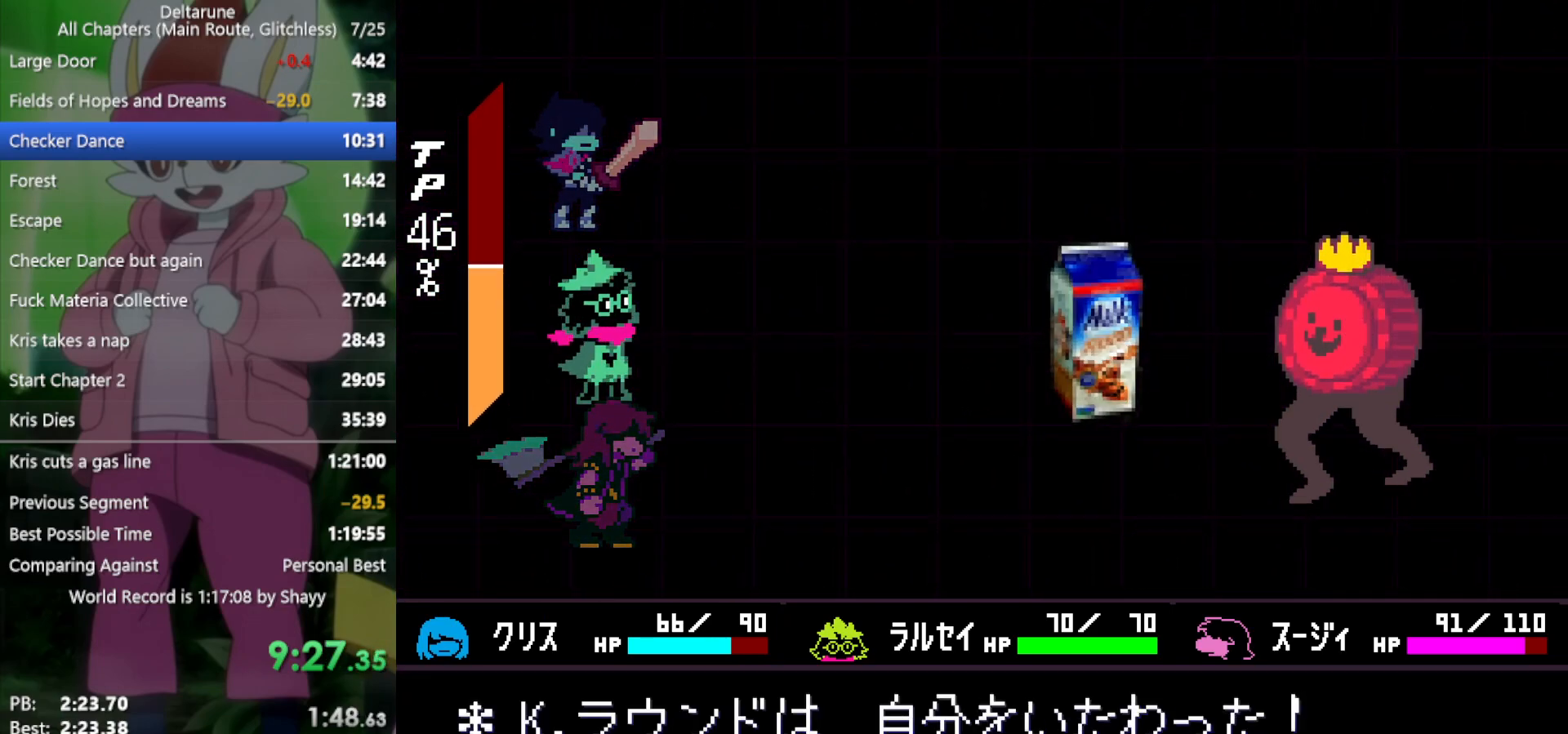
{"keys": ["x"], "events": [[50, "return", "up"], [50, "z", "down"], [133, "return", "down"], [133, "z", "up"], [183, "return", "up"], [233, "z", "down"], [283, "return", "down"], [283, "z", "up"], [333, "return", "up"], [367, "z", "down"], [417, "return", "down"], [467, "return", "up"], [467, "z", "up"]]}
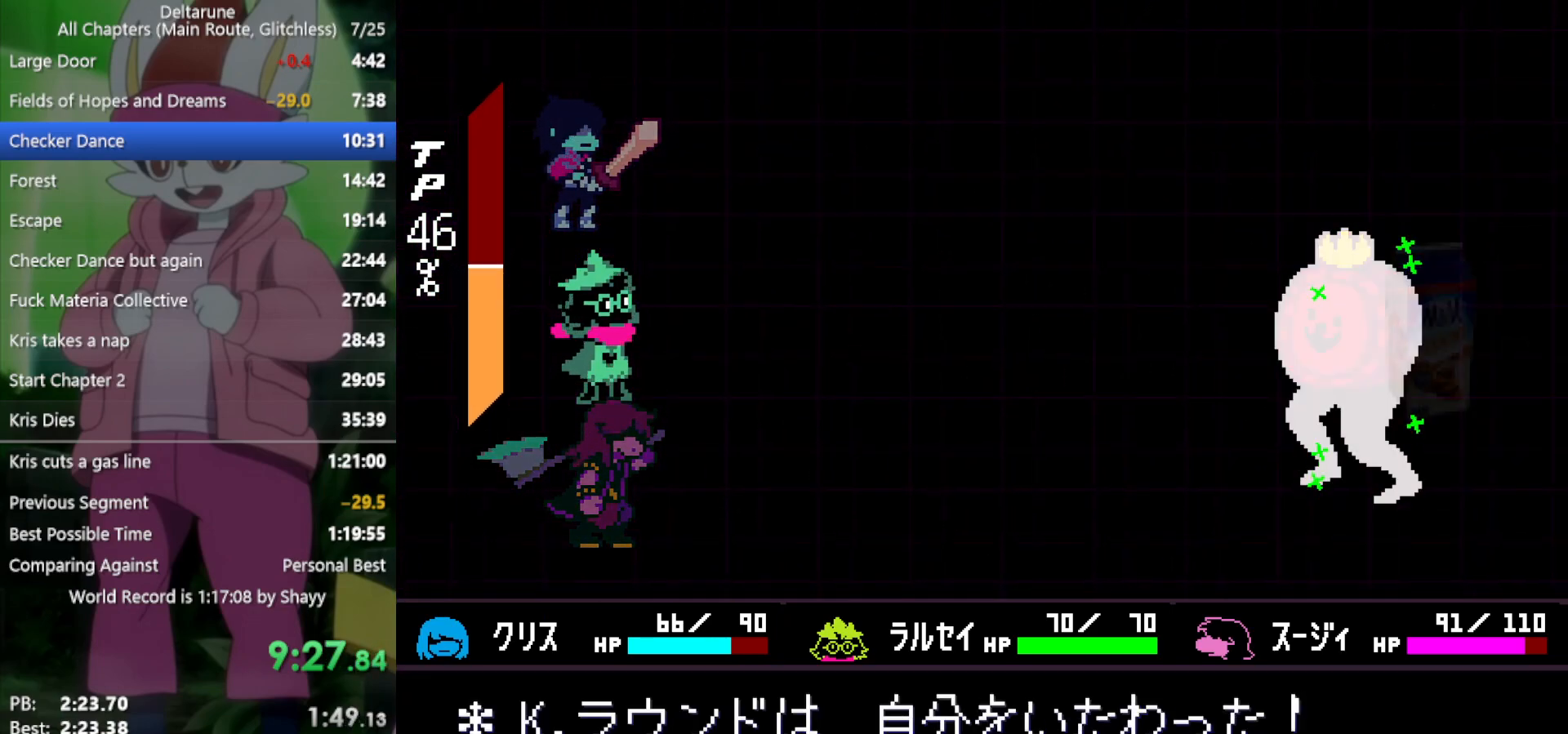
{"keys": ["x"], "events": [[67, "z", "down"], [100, "return", "down"], [150, "return", "up"], [150, "z", "up"], [250, "return", "down"], [250, "z", "down"], [283, "return", "up"], [283, "z", "up"], [383, "return", "down"], [383, "z", "down"], [417, "return", "up"], [467, "z", "up"]]}
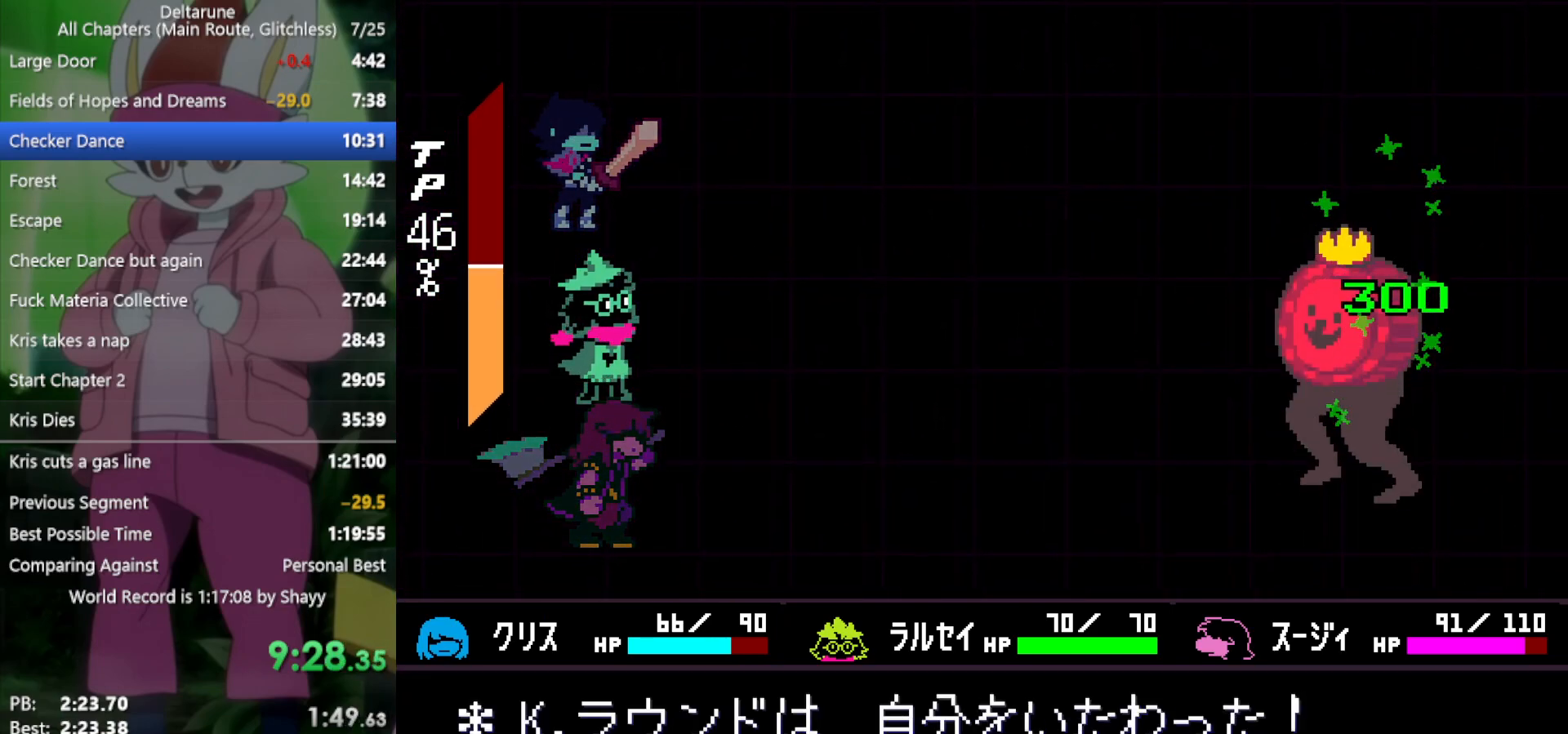
{"keys": ["return", "x"], "events": [[67, "return", "down"], [67, "z", "down"], [100, "return", "up"], [150, "z", "up"], [200, "return", "down"], [250, "return", "up"], [250, "z", "down"], [283, "z", "up"], [333, "return", "down"], [383, "return", "up"], [383, "z", "down"], [433, "return", "down"], [467, "z", "up"]]}
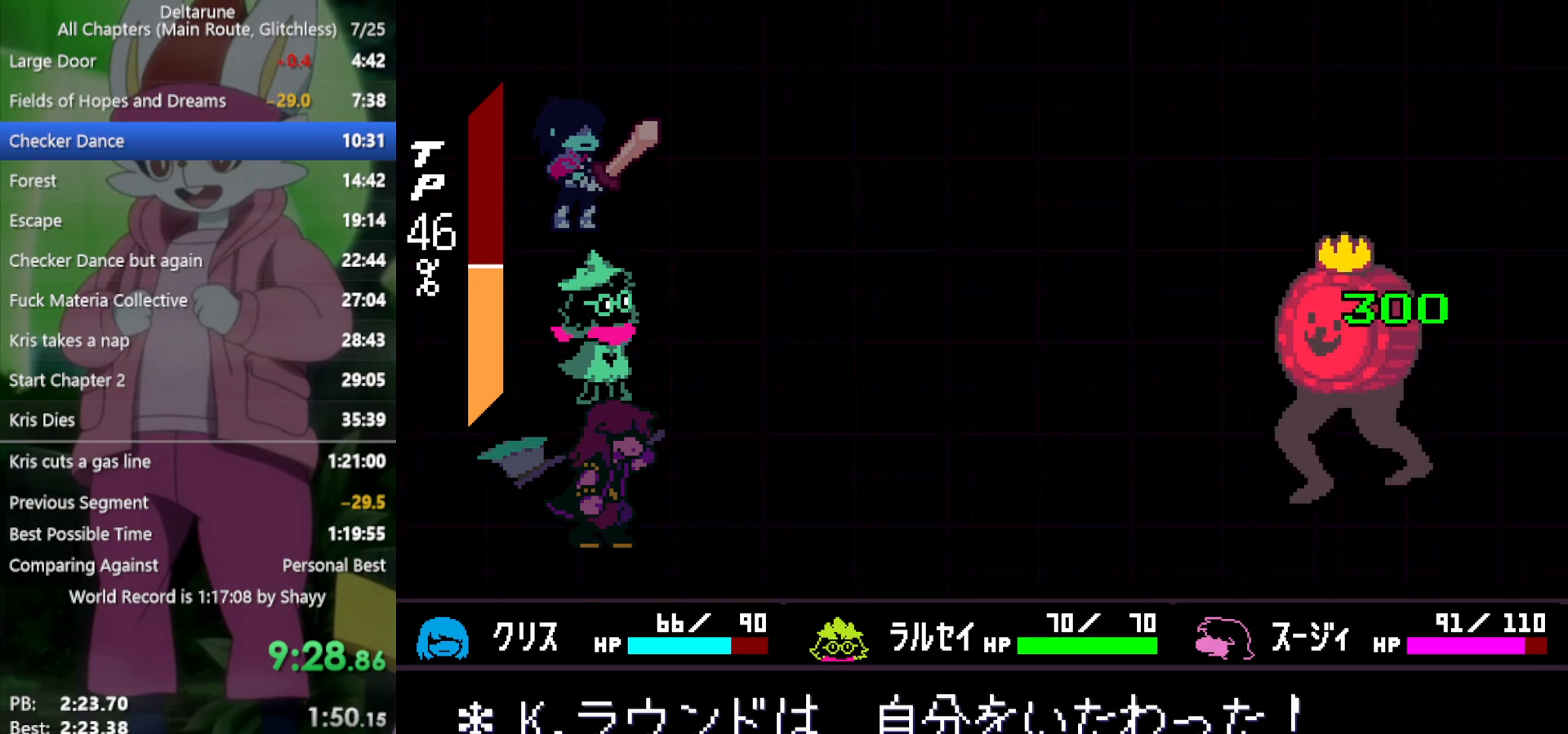
{"keys": ["x", "z"], "events": [[17, "return", "up"], [67, "z", "down"], [117, "return", "down"], [150, "return", "up"], [150, "z", "up"], [250, "return", "down"], [250, "z", "down"], [283, "return", "up"], [283, "z", "up"], [433, "z", "down"]]}
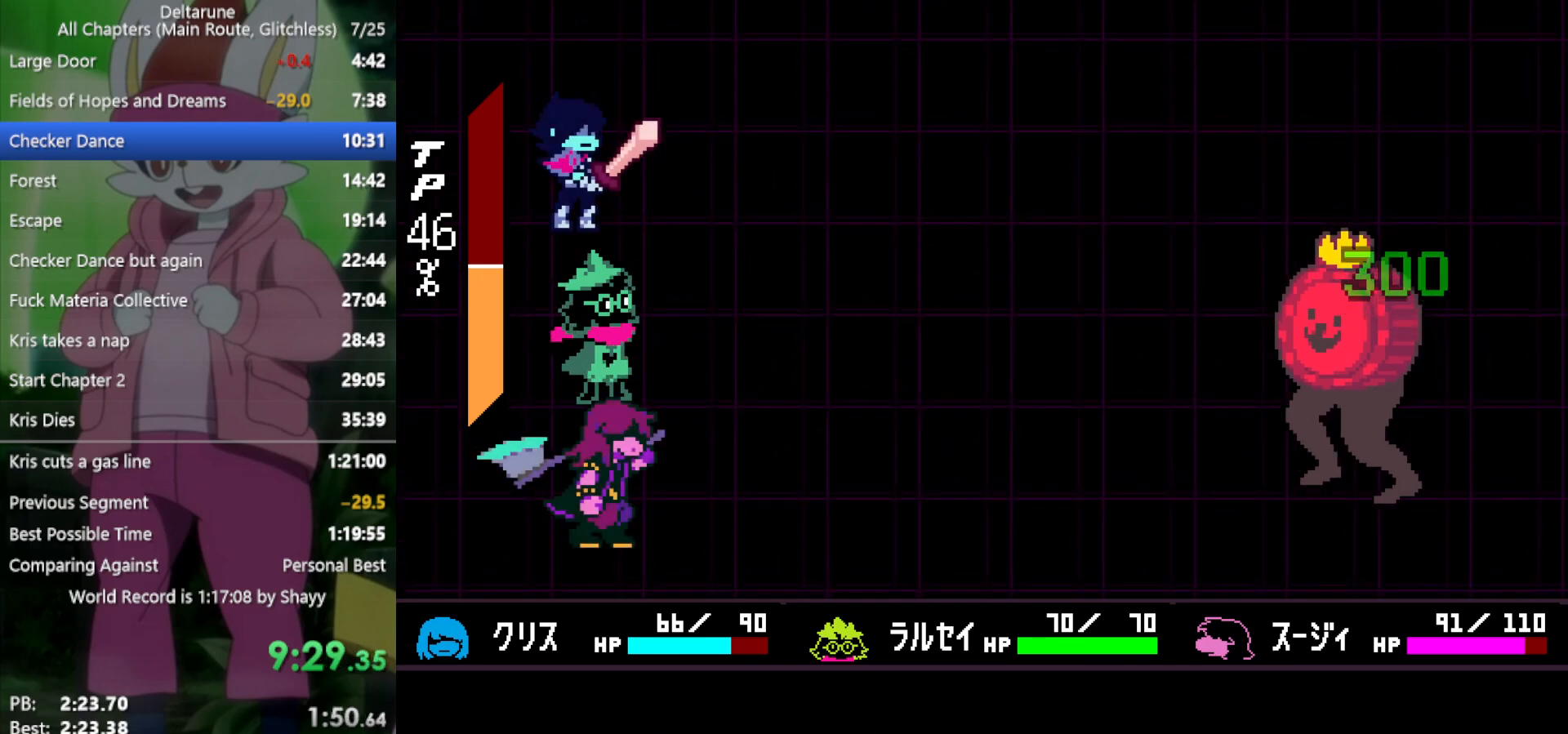
{"keys": ["x"], "events": [[17, "z", "up"]]}
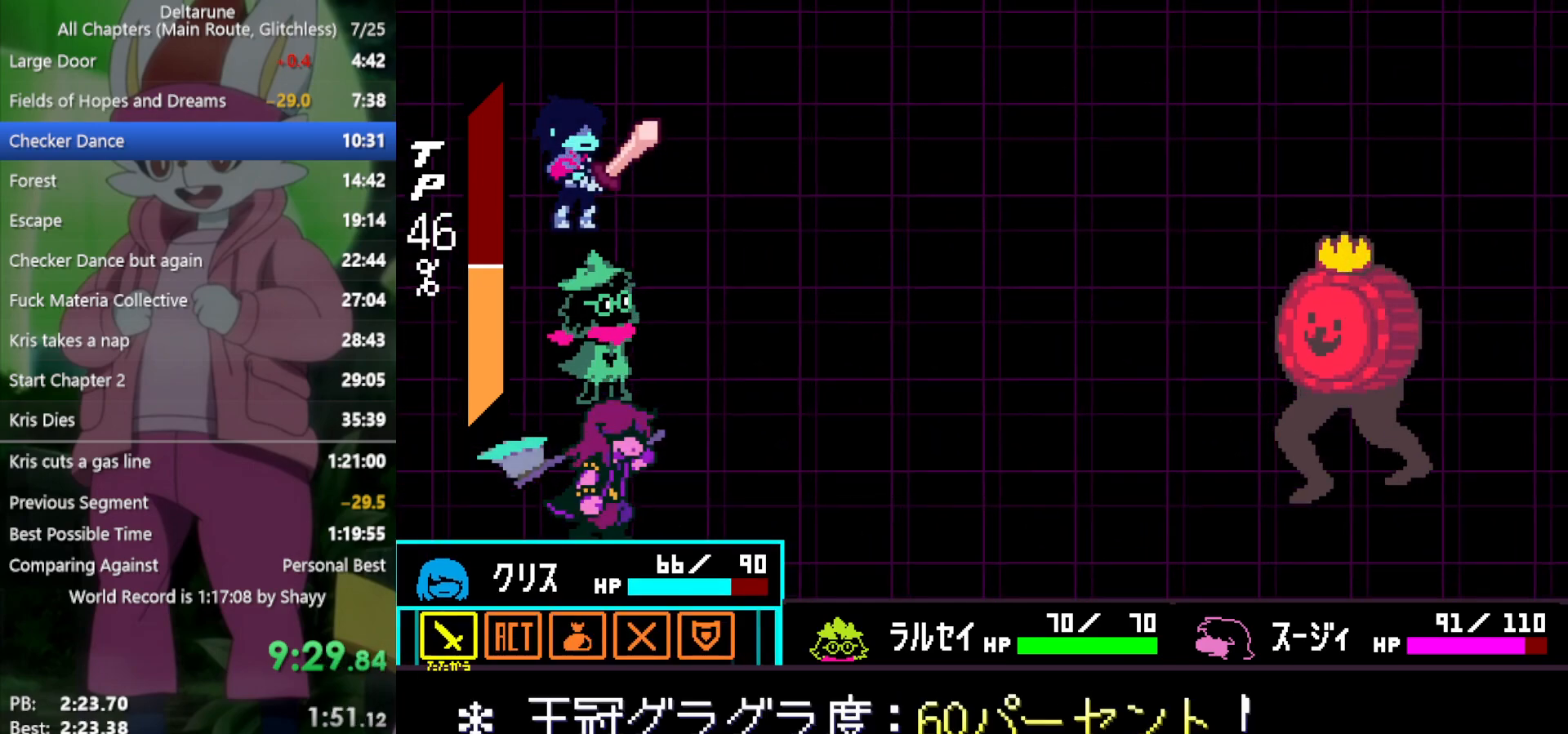
{"keys": ["down", "x"], "events": [[167, "right", "down"], [200, "right", "up"], [250, "z", "down"], [300, "z", "up"], [350, "z", "down"], [433, "down", "down"], [433, "z", "up"]]}
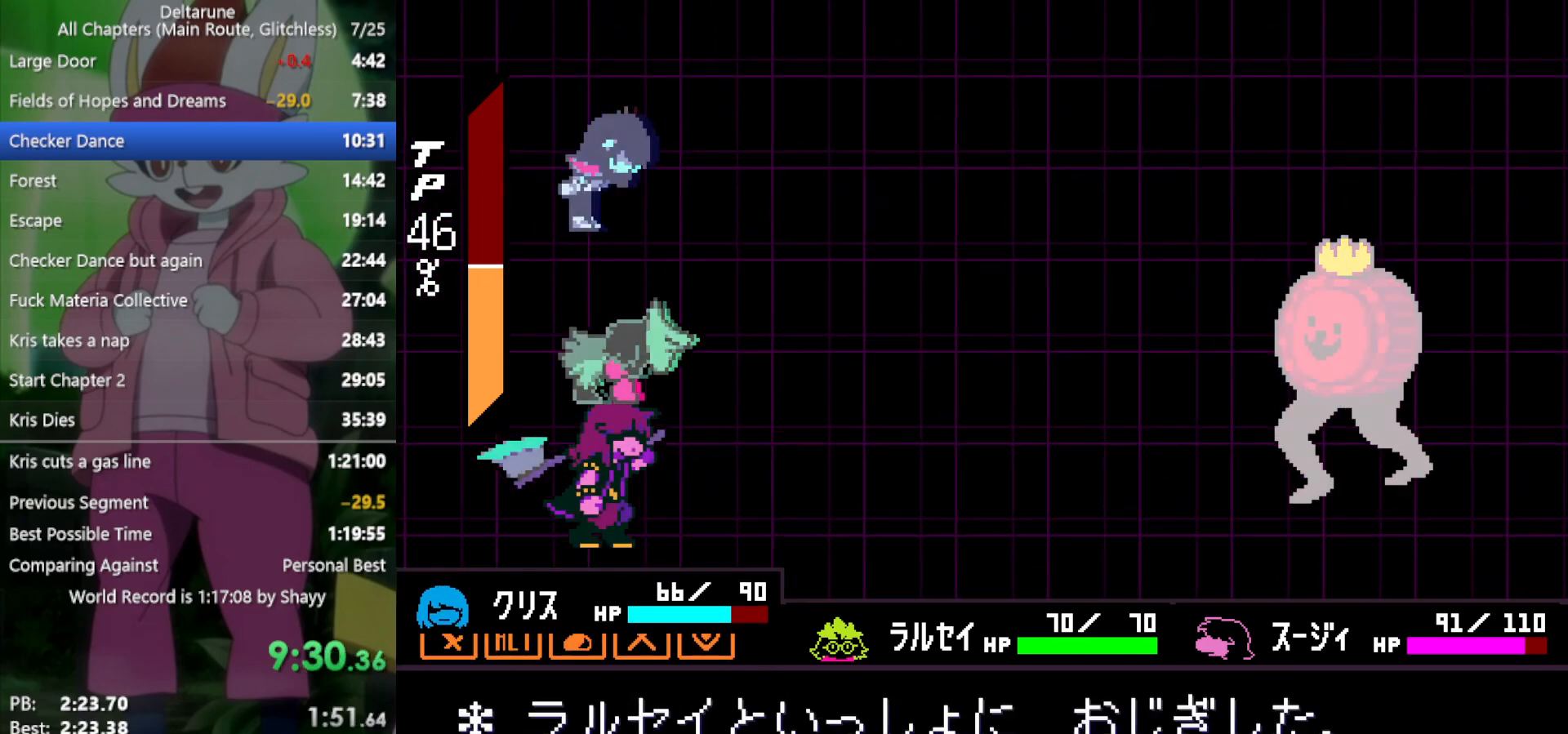
{"keys": ["return", "x"], "events": [[33, "down", "up"], [33, "z", "down"], [117, "z", "up"], [217, "z", "down"], [300, "return", "down"], [300, "z", "up"], [400, "return", "up"], [400, "z", "down"], [483, "return", "down"], [483, "z", "up"]]}
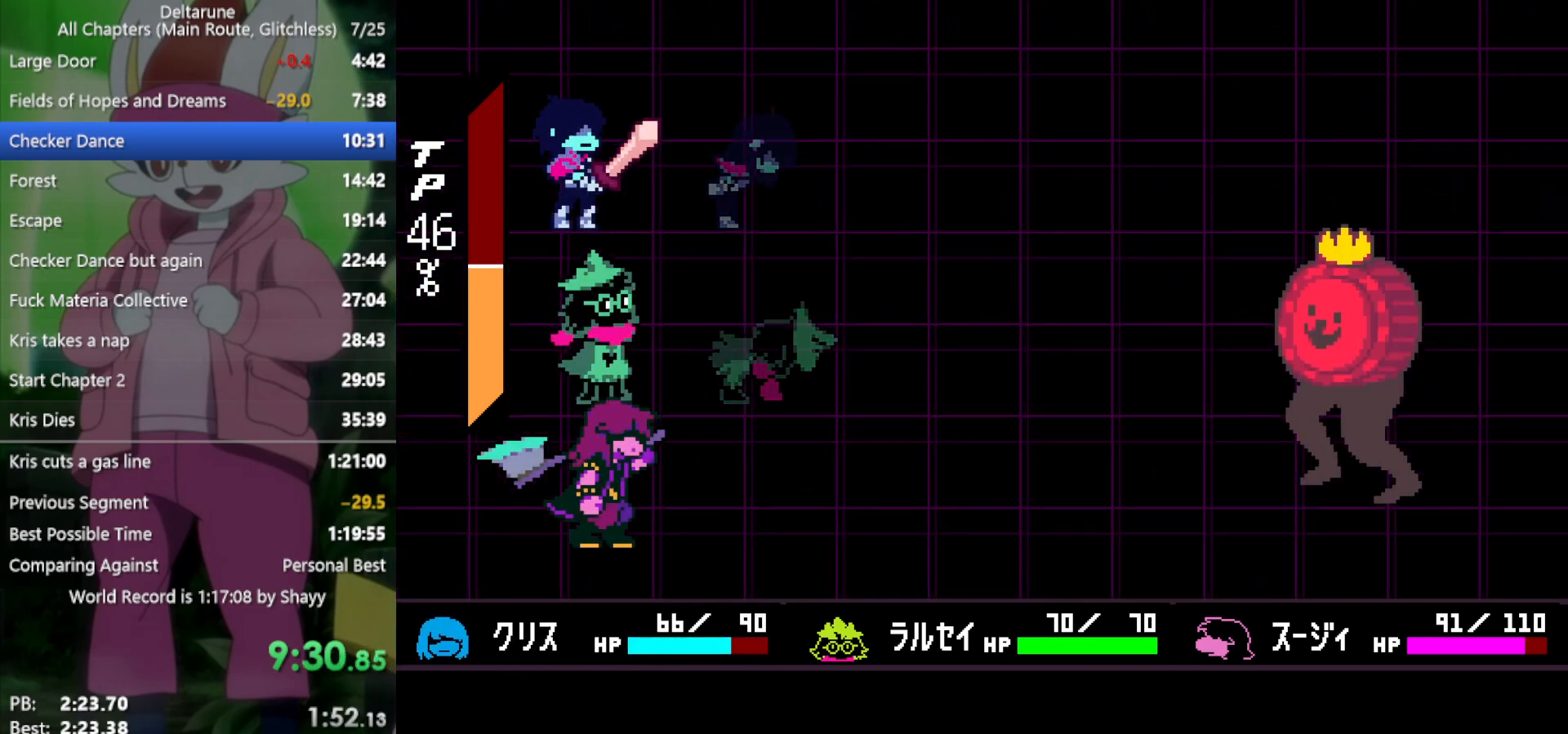
{"keys": ["x"], "events": [[33, "return", "up"], [83, "z", "down"], [133, "return", "down"], [133, "z", "up"], [167, "return", "up"], [217, "z", "down"], [267, "return", "down"], [317, "return", "up"], [317, "z", "up"], [400, "return", "down"], [400, "z", "down"], [450, "return", "up"], [450, "z", "up"]]}
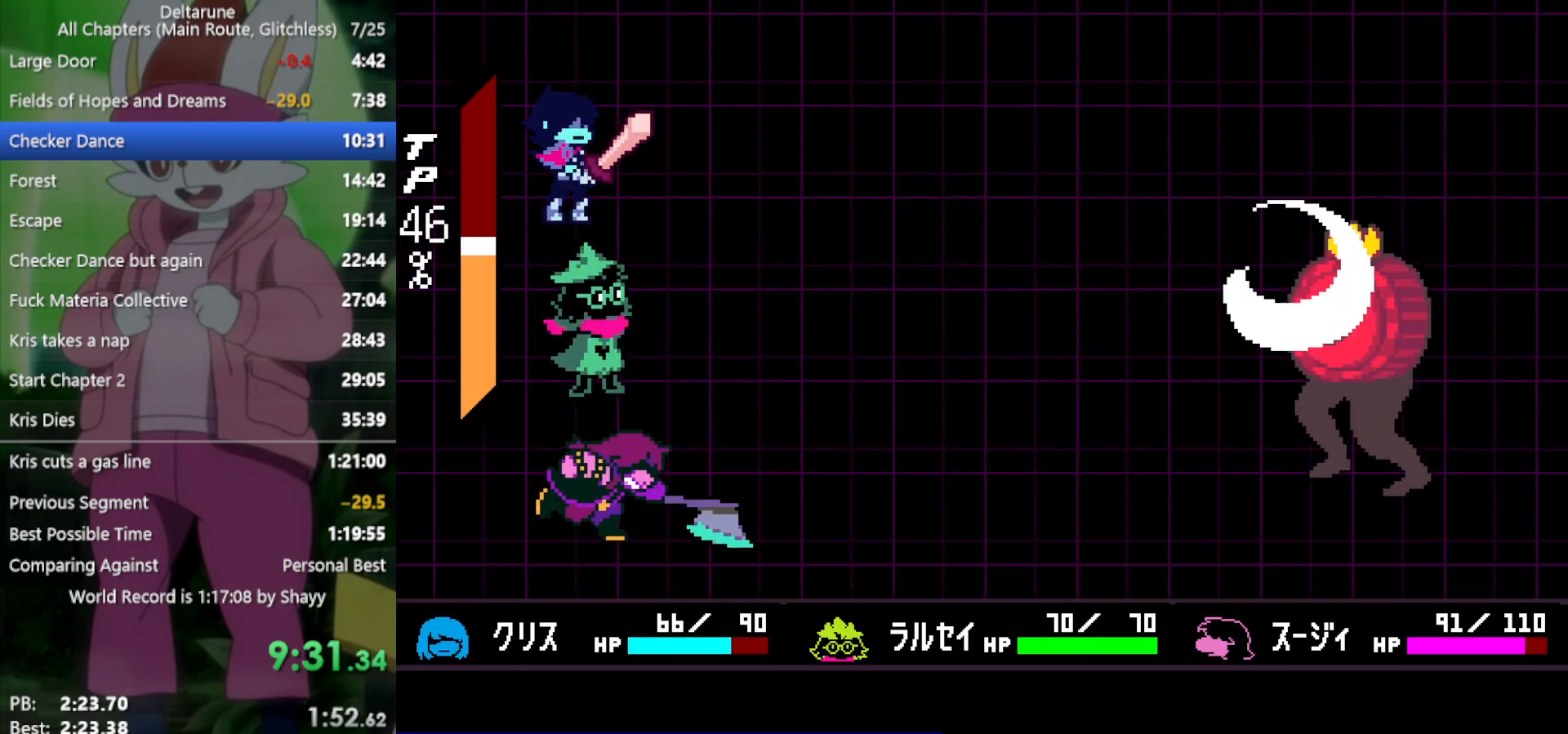
{"keys": ["x"], "events": [[33, "return", "down"], [33, "z", "down"], [83, "return", "up"], [83, "z", "up"], [183, "return", "down"], [183, "z", "down"], [217, "return", "up"], [217, "z", "up"], [317, "return", "down"], [317, "z", "down"], [367, "return", "up"], [367, "z", "up"], [450, "return", "down"], [450, "z", "down"], [500, "return", "up"], [500, "z", "up"]]}
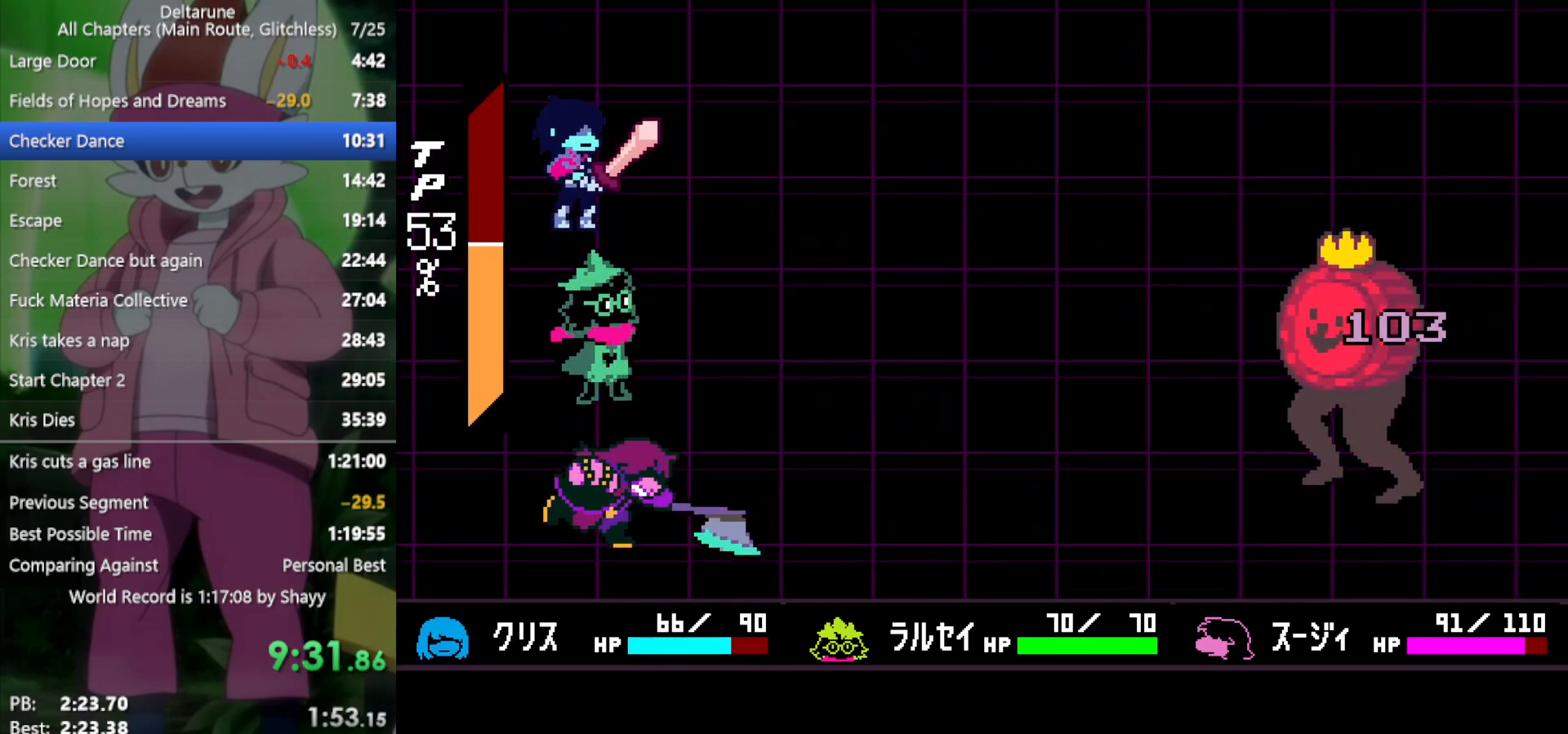
{"keys": ["x"], "events": [[100, "return", "down"], [100, "z", "down"], [133, "return", "up"], [133, "z", "up"], [183, "return", "down"], [233, "z", "down"], [283, "return", "up"], [283, "z", "up"], [317, "return", "down"], [367, "return", "up"], [417, "z", "down"], [467, "return", "down"], [467, "z", "up"], [500, "return", "up"]]}
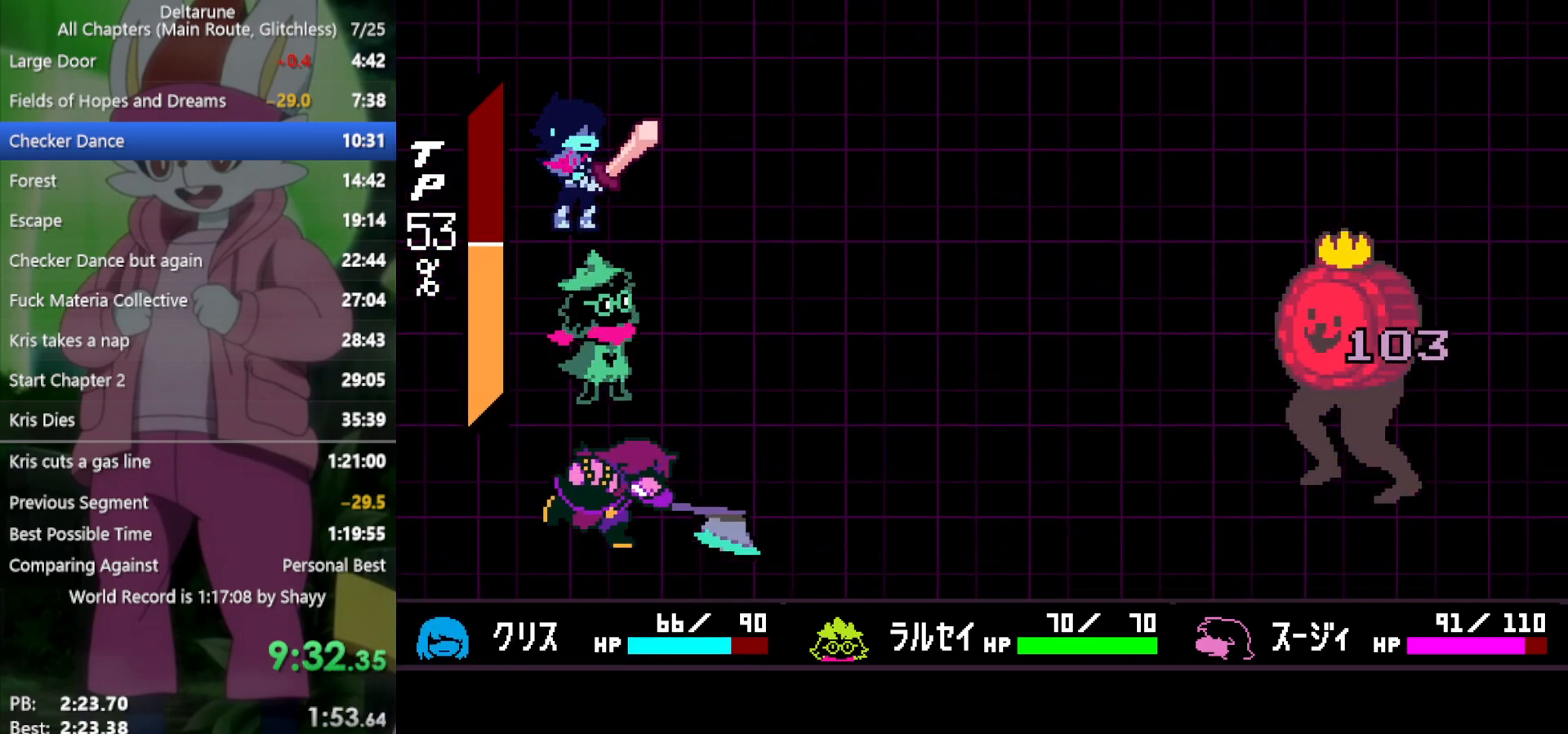
{"keys": ["x"], "events": [[50, "return", "down"], [50, "z", "down"], [100, "z", "up"], [150, "return", "up"], [183, "return", "down"], [183, "z", "down"], [233, "z", "up"], [283, "return", "up"], [333, "z", "down"], [367, "return", "down"], [417, "return", "up"], [417, "z", "up"]]}
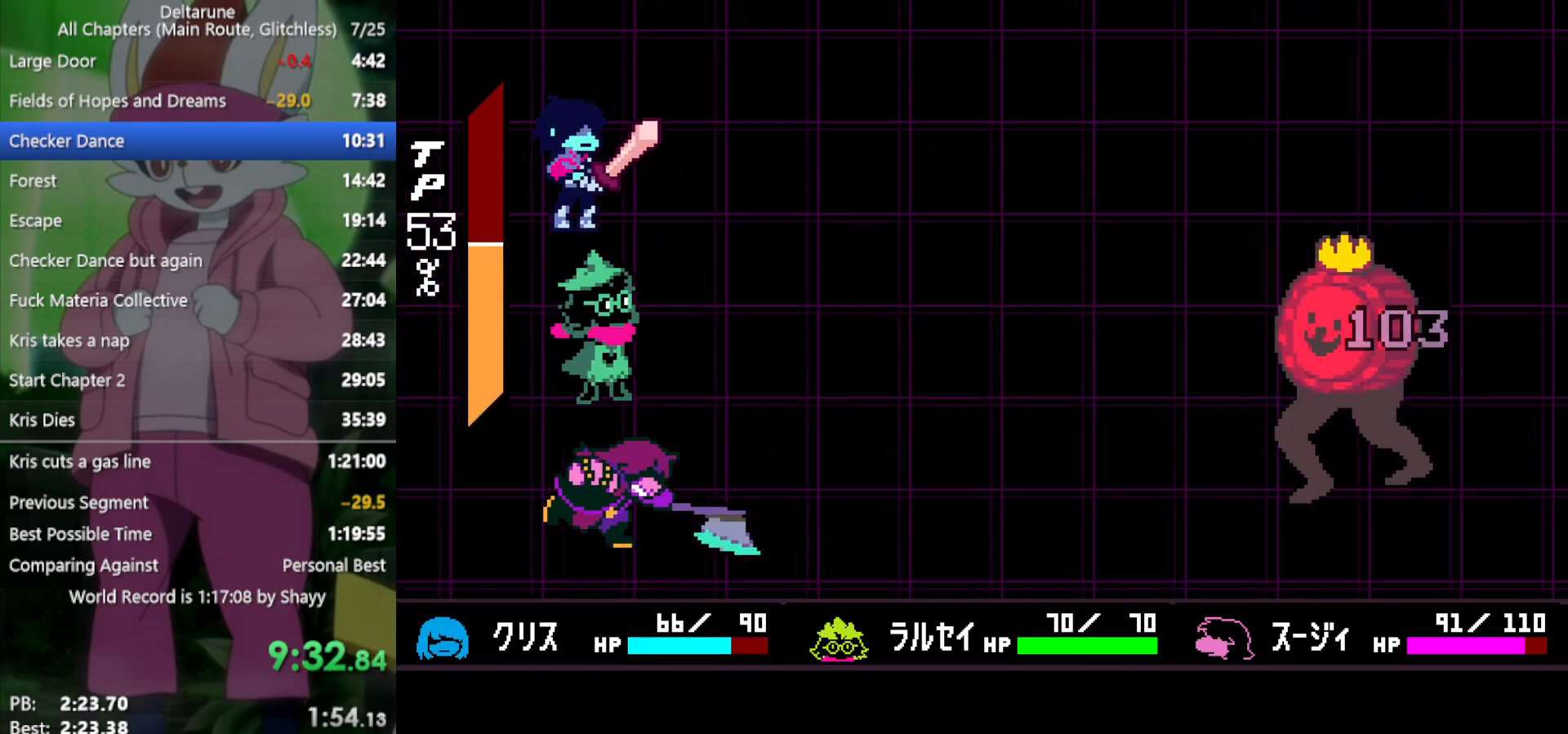
{"keys": ["x", "z"], "events": [[17, "return", "down"], [17, "z", "down"], [50, "z", "up"], [100, "return", "up"], [150, "z", "down"], [200, "return", "down"], [233, "z", "up"], [283, "return", "up"], [333, "z", "down"], [383, "return", "down"], [383, "z", "up"], [417, "return", "up"], [467, "z", "down"]]}
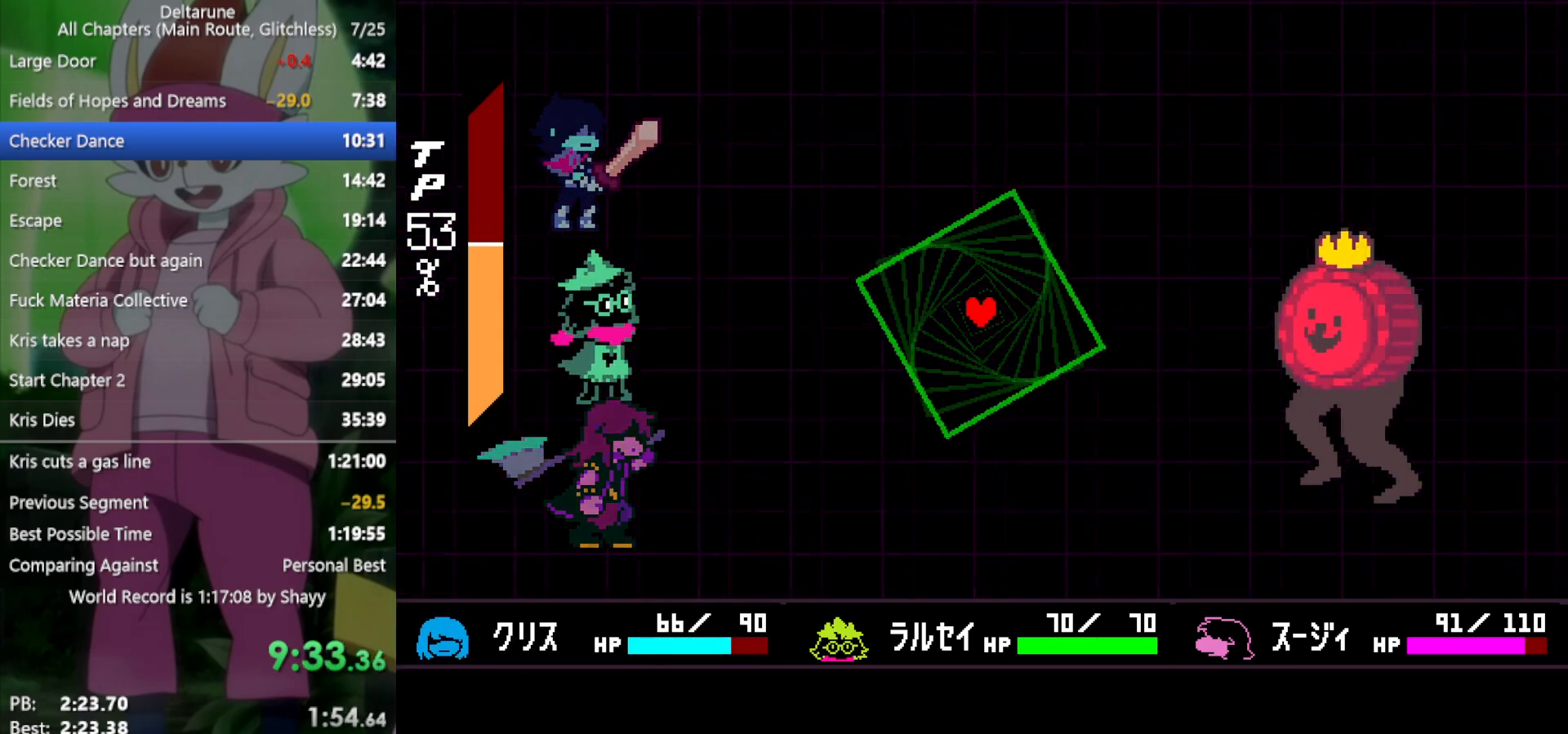
{"keys": ["x", "z"], "events": [[17, "return", "down"], [17, "z", "up"], [67, "return", "up"], [150, "return", "down"], [150, "z", "down"], [200, "return", "up"], [200, "z", "up"], [283, "return", "down"], [283, "z", "down"], [333, "return", "up"], [333, "z", "up"], [433, "z", "down"]]}
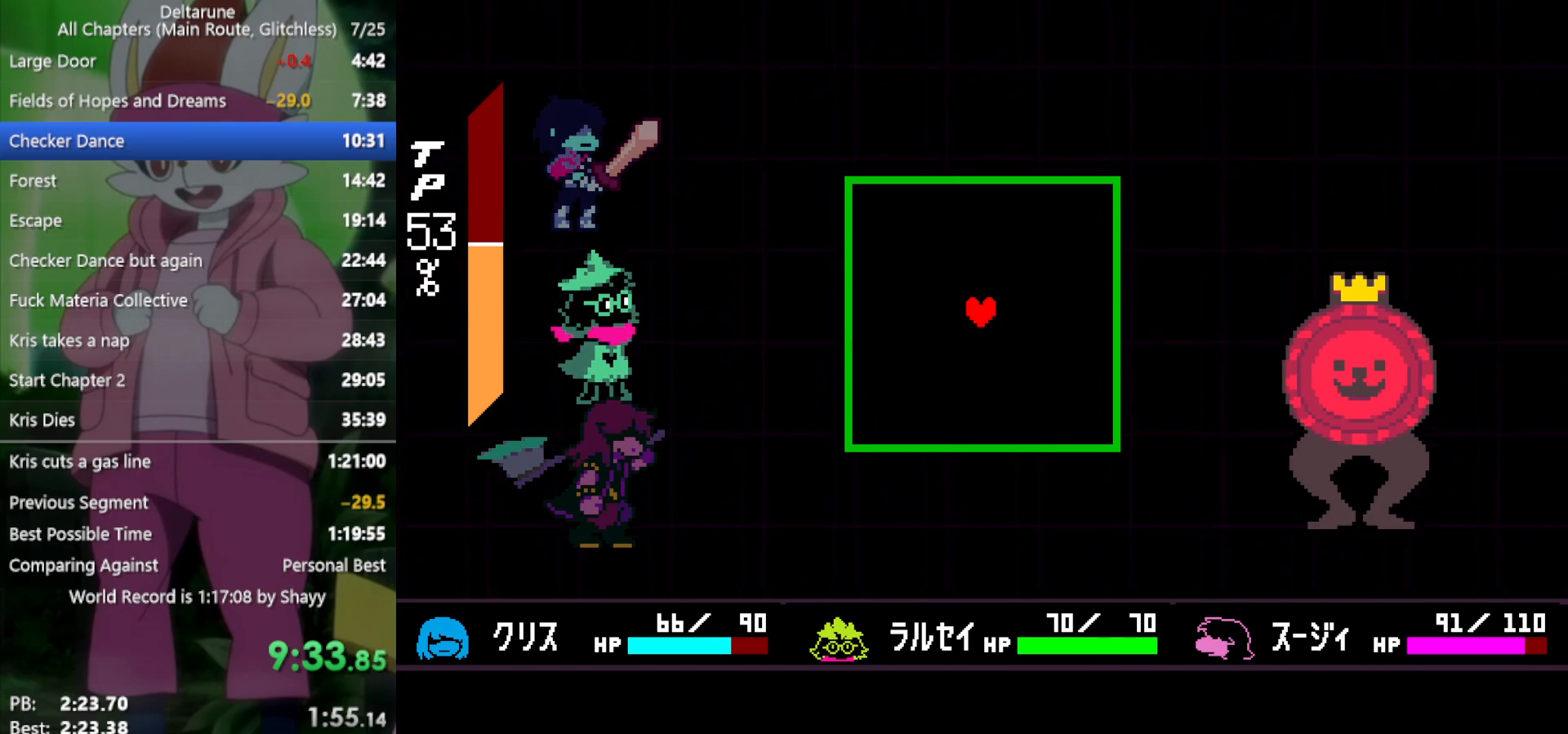
{"keys": ["down"], "events": [[17, "z", "up"], [150, "left", "down"], [150, "x", "up"], [300, "down", "down"], [383, "left", "up"]]}
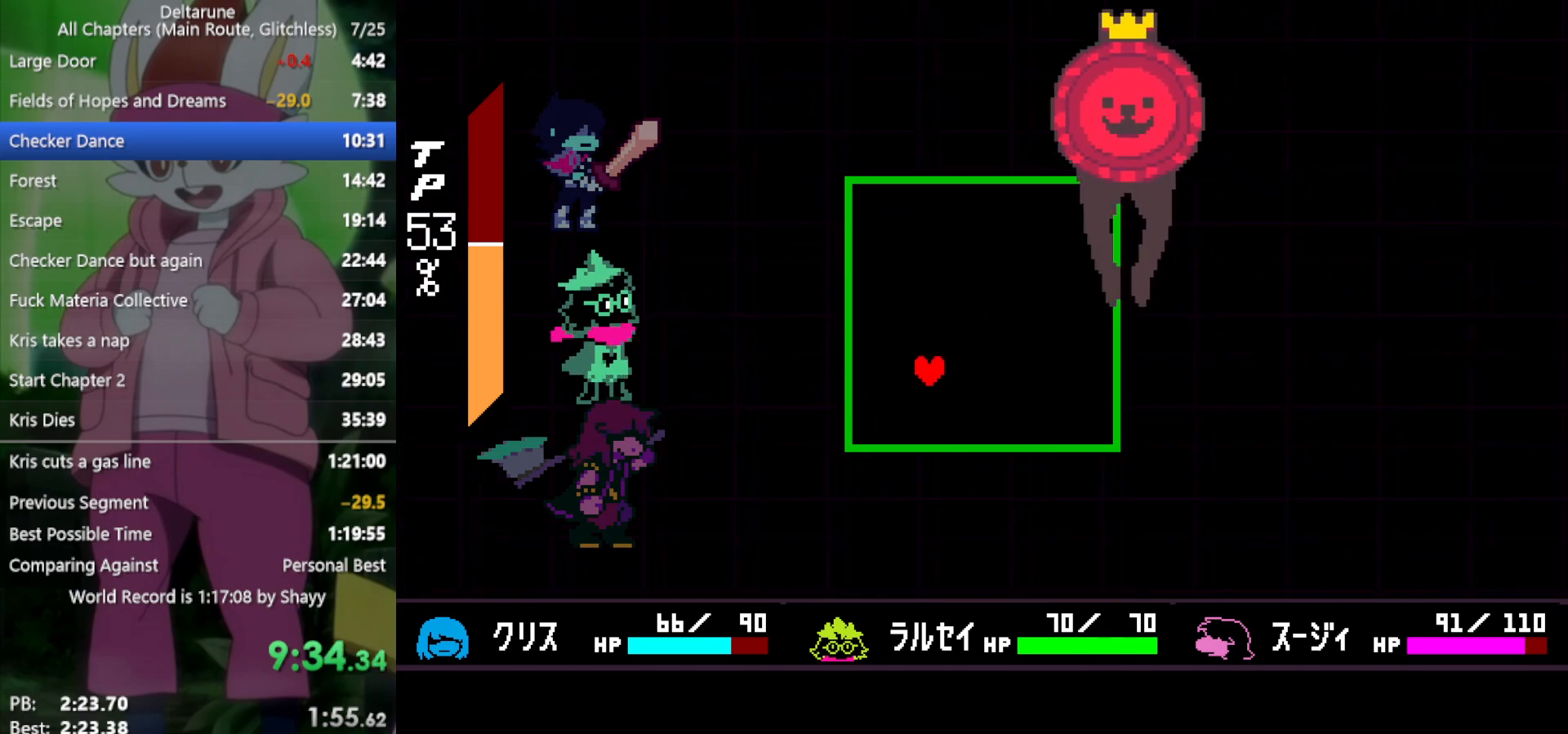
{"keys": ["right"], "events": [[117, "right", "down"], [383, "down", "up"]]}
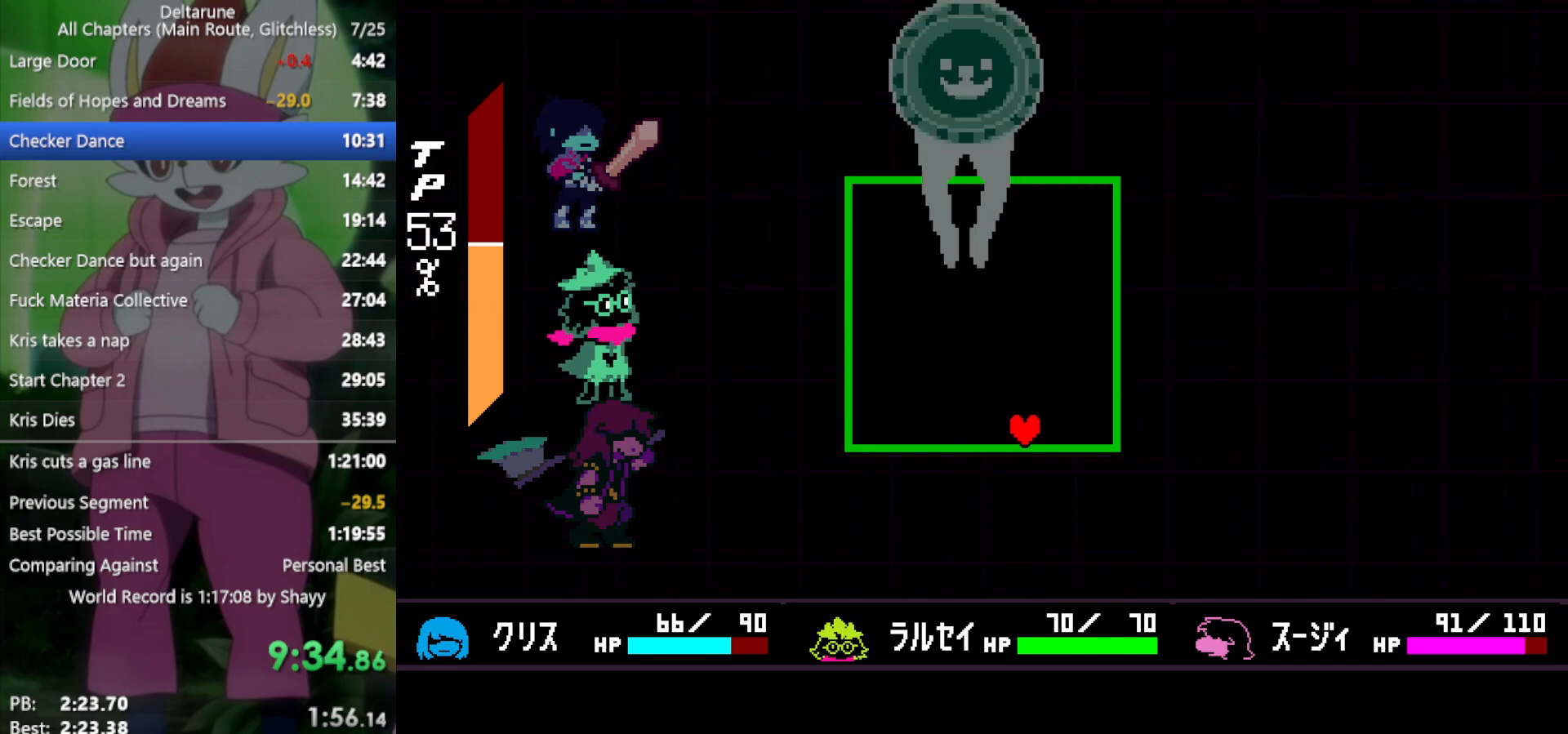
{"keys": ["right"], "events": [[117, "right", "up"], [250, "right", "down"]]}